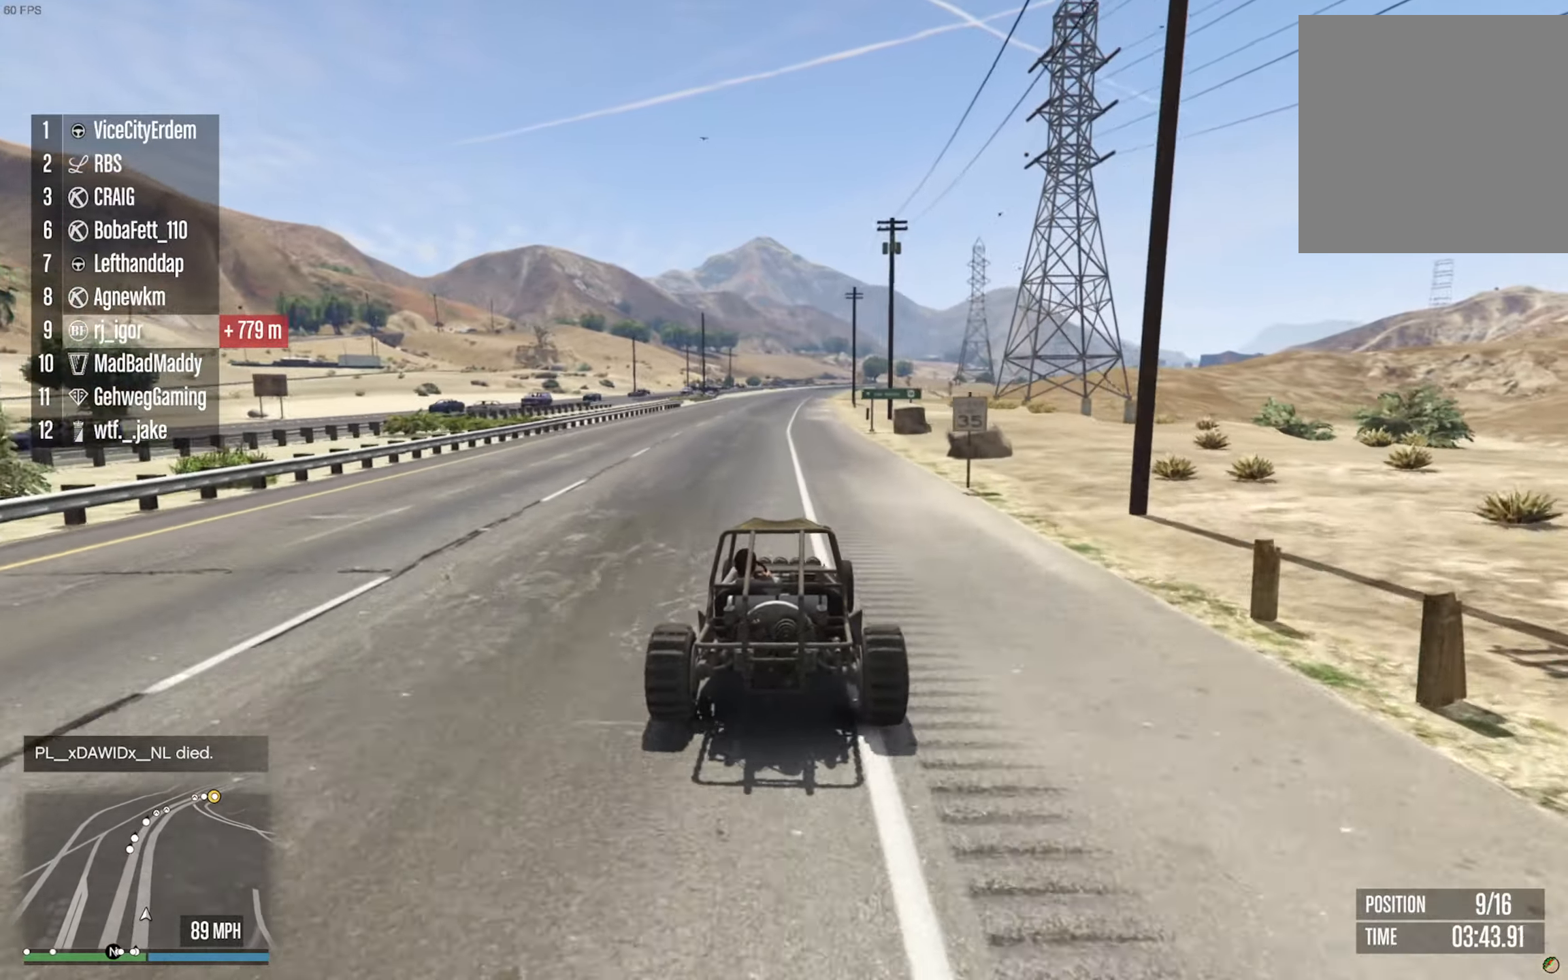
Gameplay with a controller (Xbox layout); each line is a JSON object with the inputs held at the frame after it. "events" lists button and stick changes between this image and that frame as [ms after this image, input, new state], when the widget could be followed in between. Not read: HOME.
{"buttons": ["R2"], "left_stick": "center", "right_stick": "center", "events": [[316, "left_stick", "down"], [416, "left_stick", "center"]]}
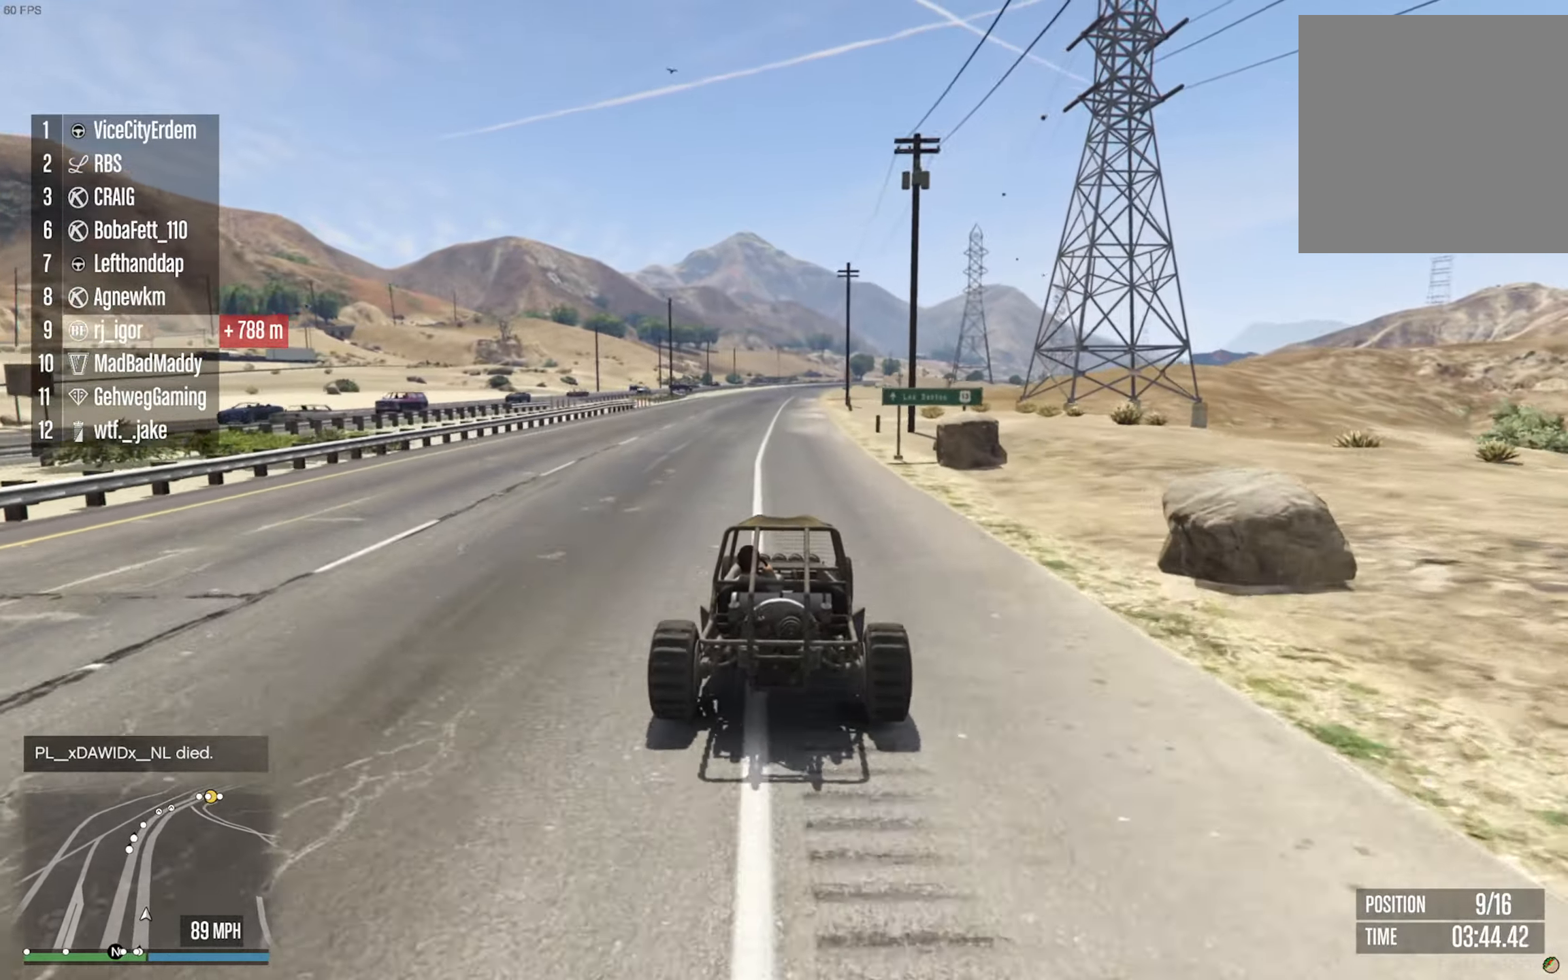
{"buttons": ["R2"], "left_stick": "center", "right_stick": "center", "events": []}
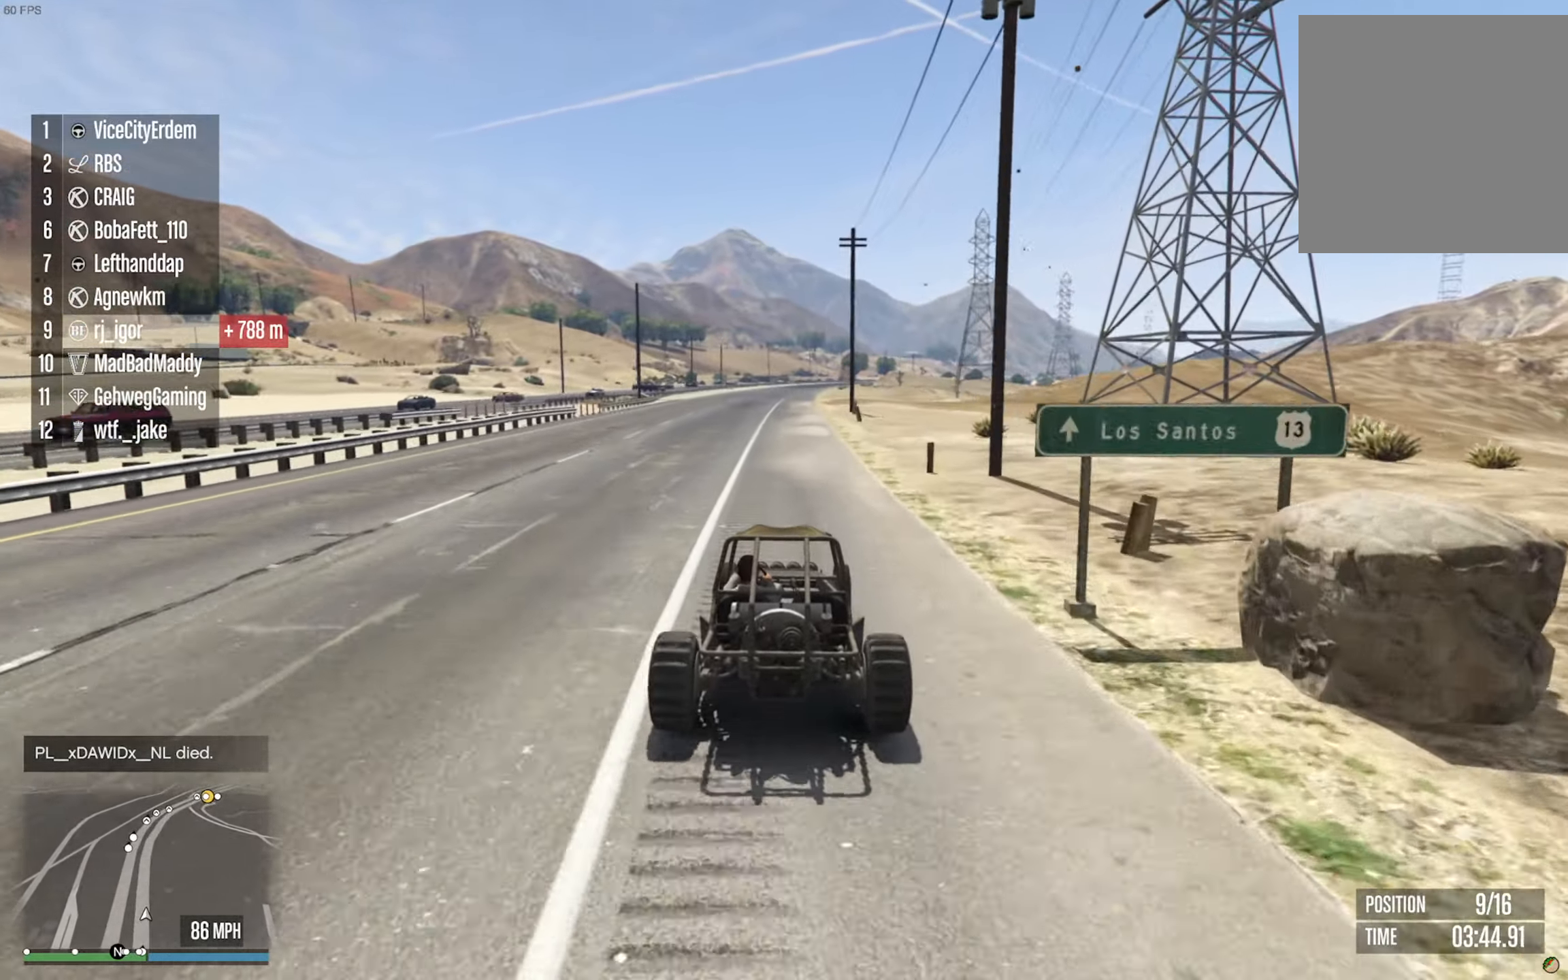
{"buttons": ["R2"], "left_stick": "center", "right_stick": "center", "events": [[50, "left_stick", "left"], [183, "left_stick", "center"]]}
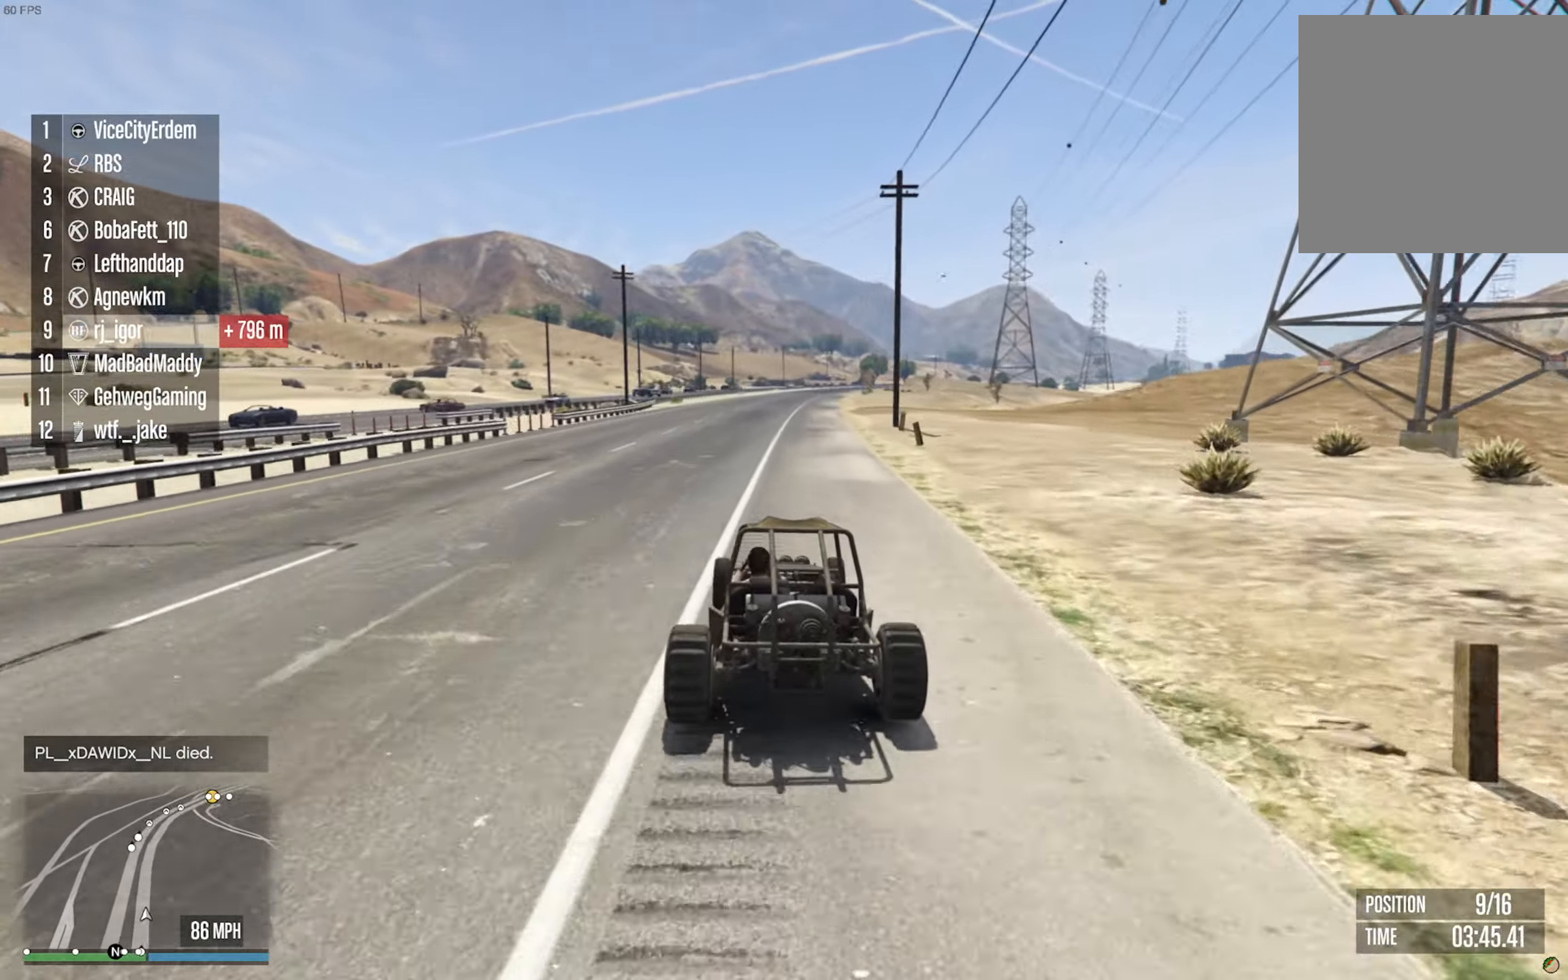
{"buttons": ["R2"], "left_stick": "center", "right_stick": "center", "events": [[116, "left_stick", "down-right"], [266, "left_stick", "center"]]}
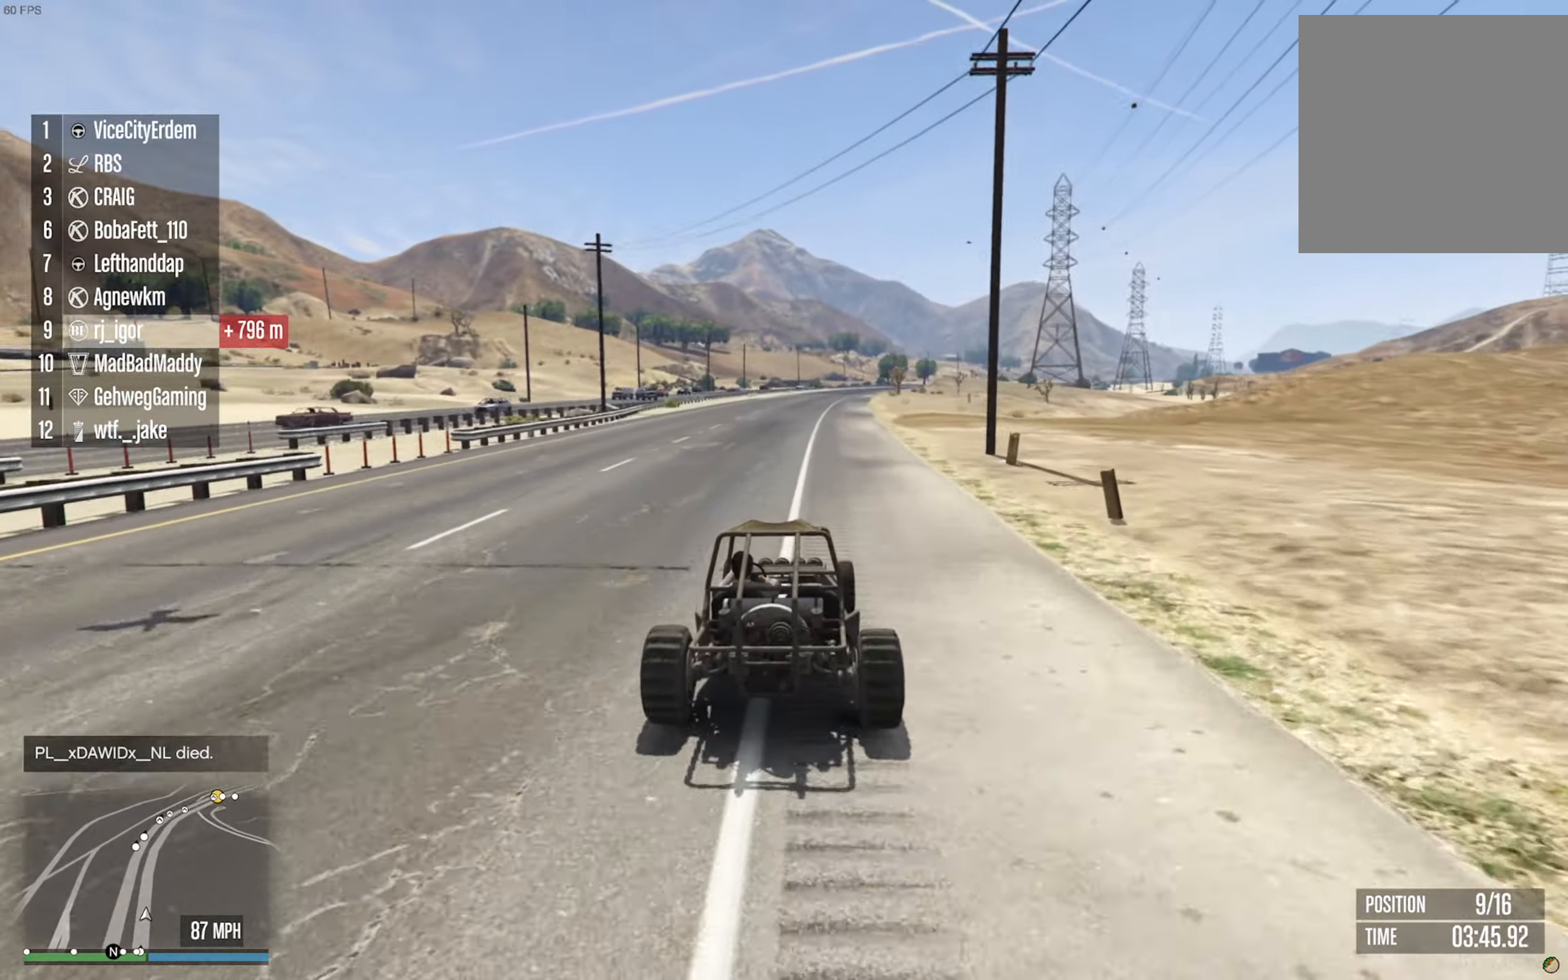
{"buttons": ["R2"], "left_stick": "center", "right_stick": "center", "events": []}
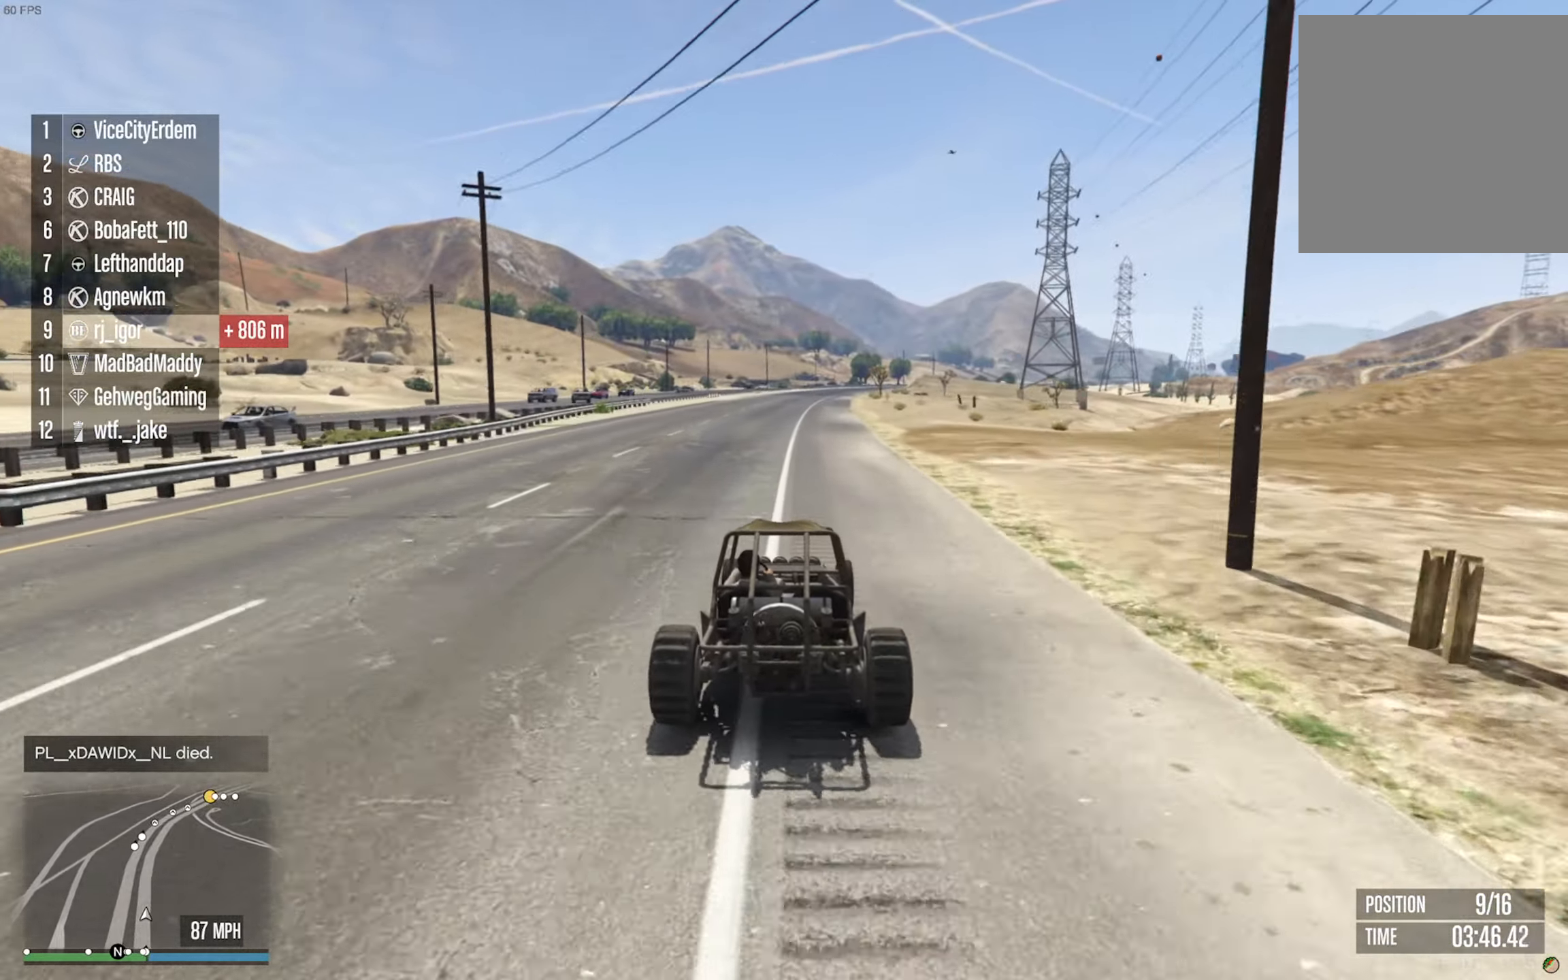
{"buttons": ["R2"], "left_stick": "center", "right_stick": "center", "events": [[333, "left_stick", "down"], [450, "left_stick", "center"]]}
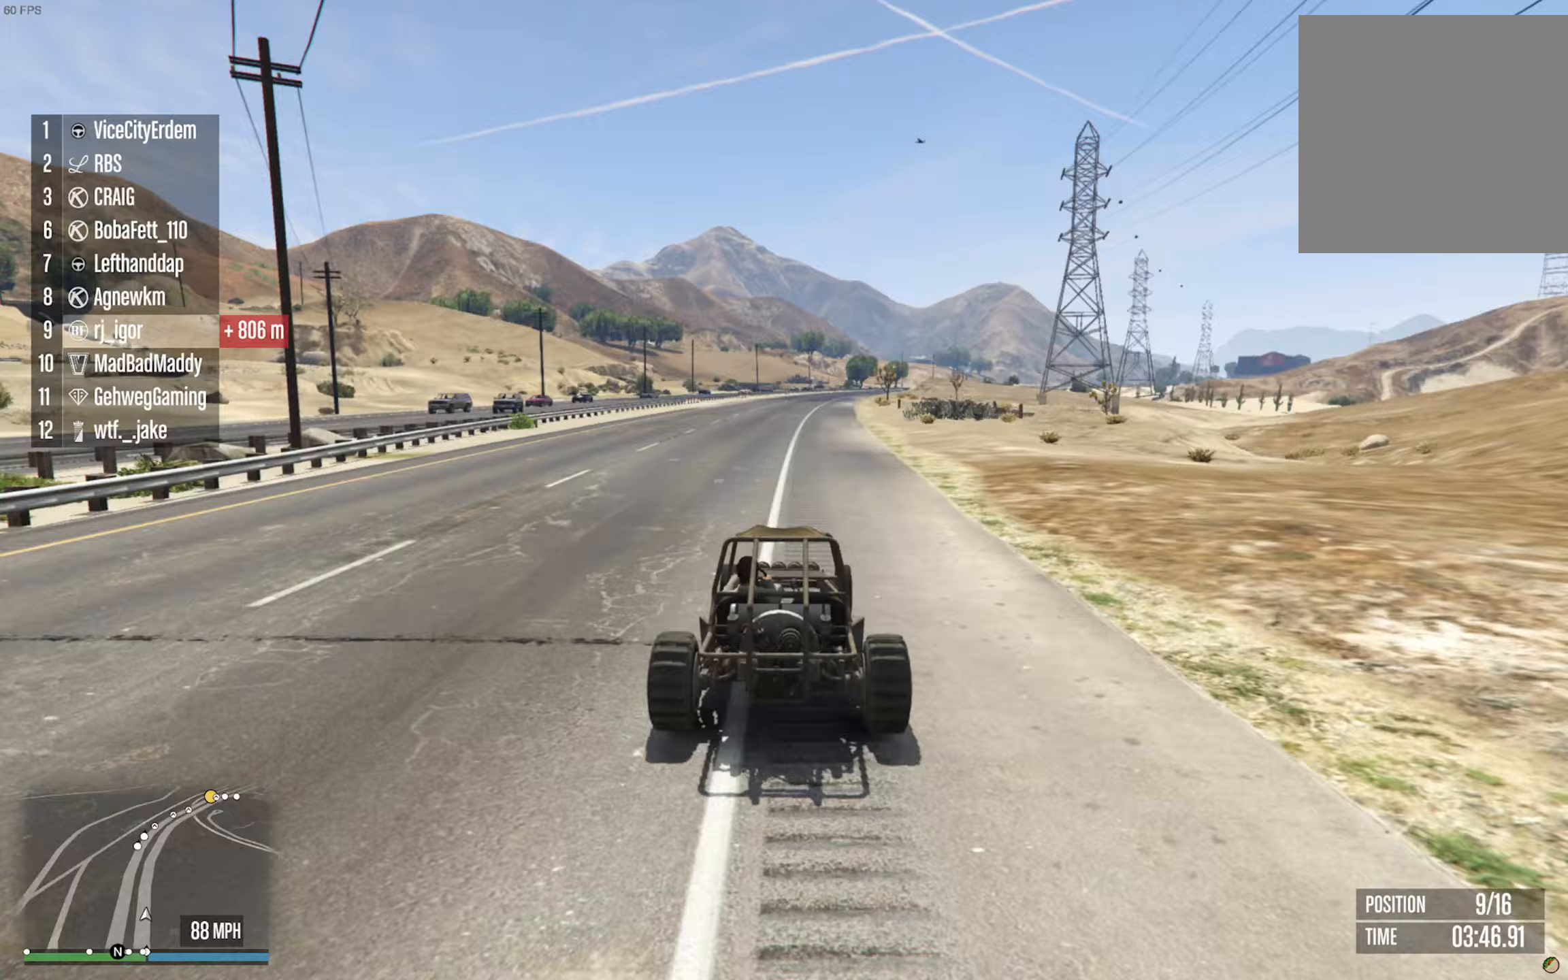
{"buttons": ["R2"], "left_stick": "center", "right_stick": "center", "events": []}
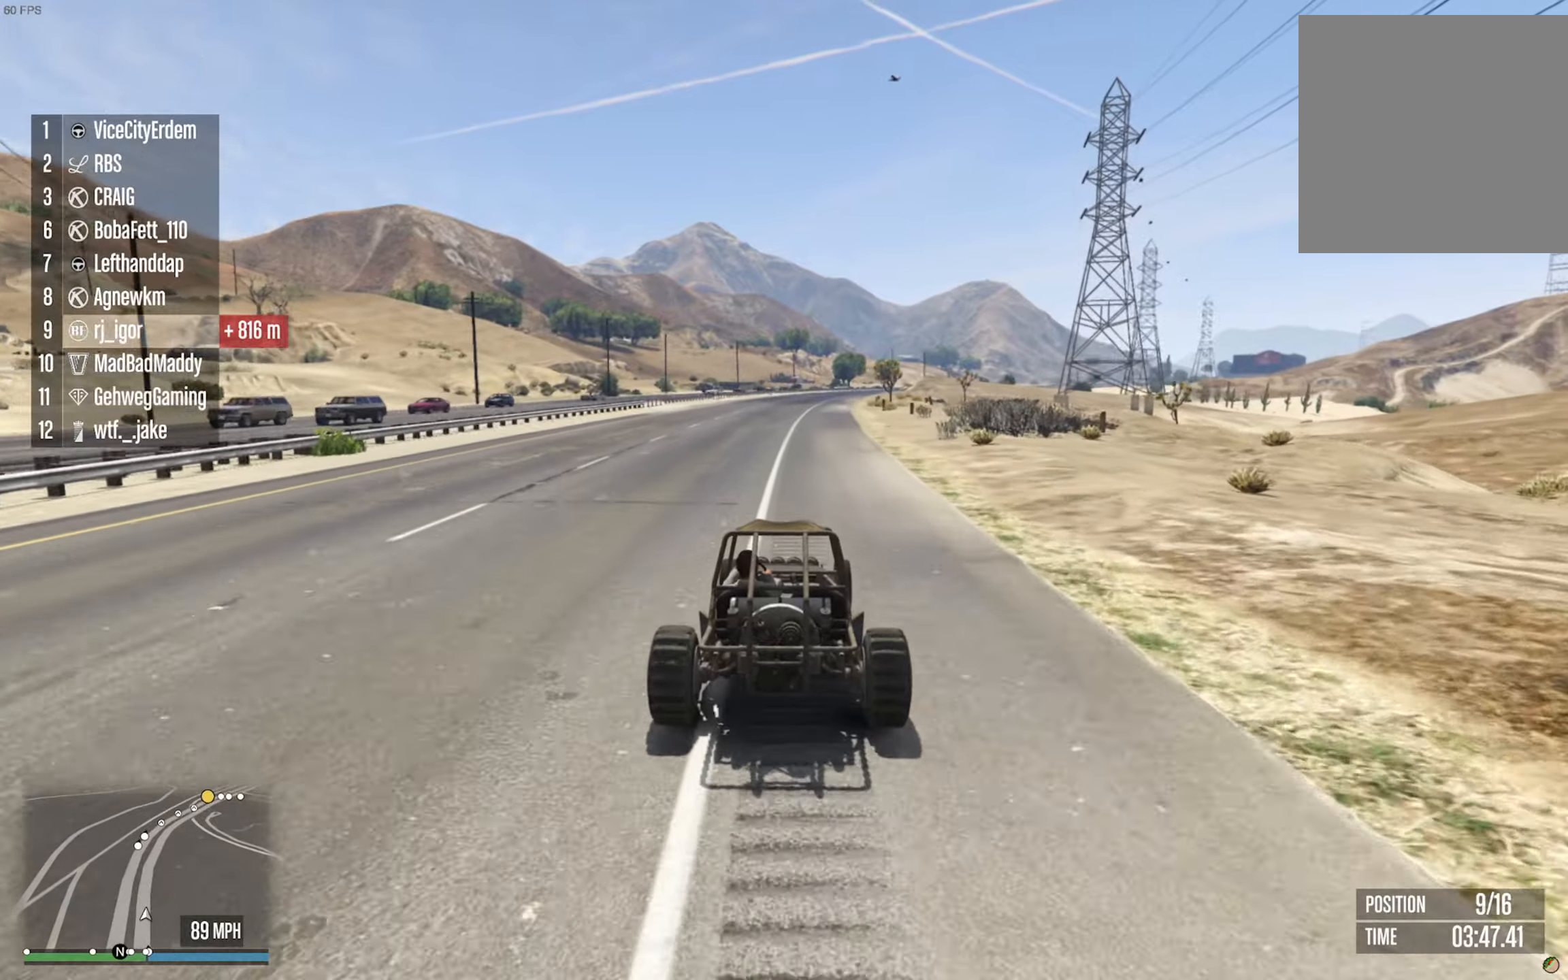
{"buttons": ["R2"], "left_stick": "center", "right_stick": "center", "events": []}
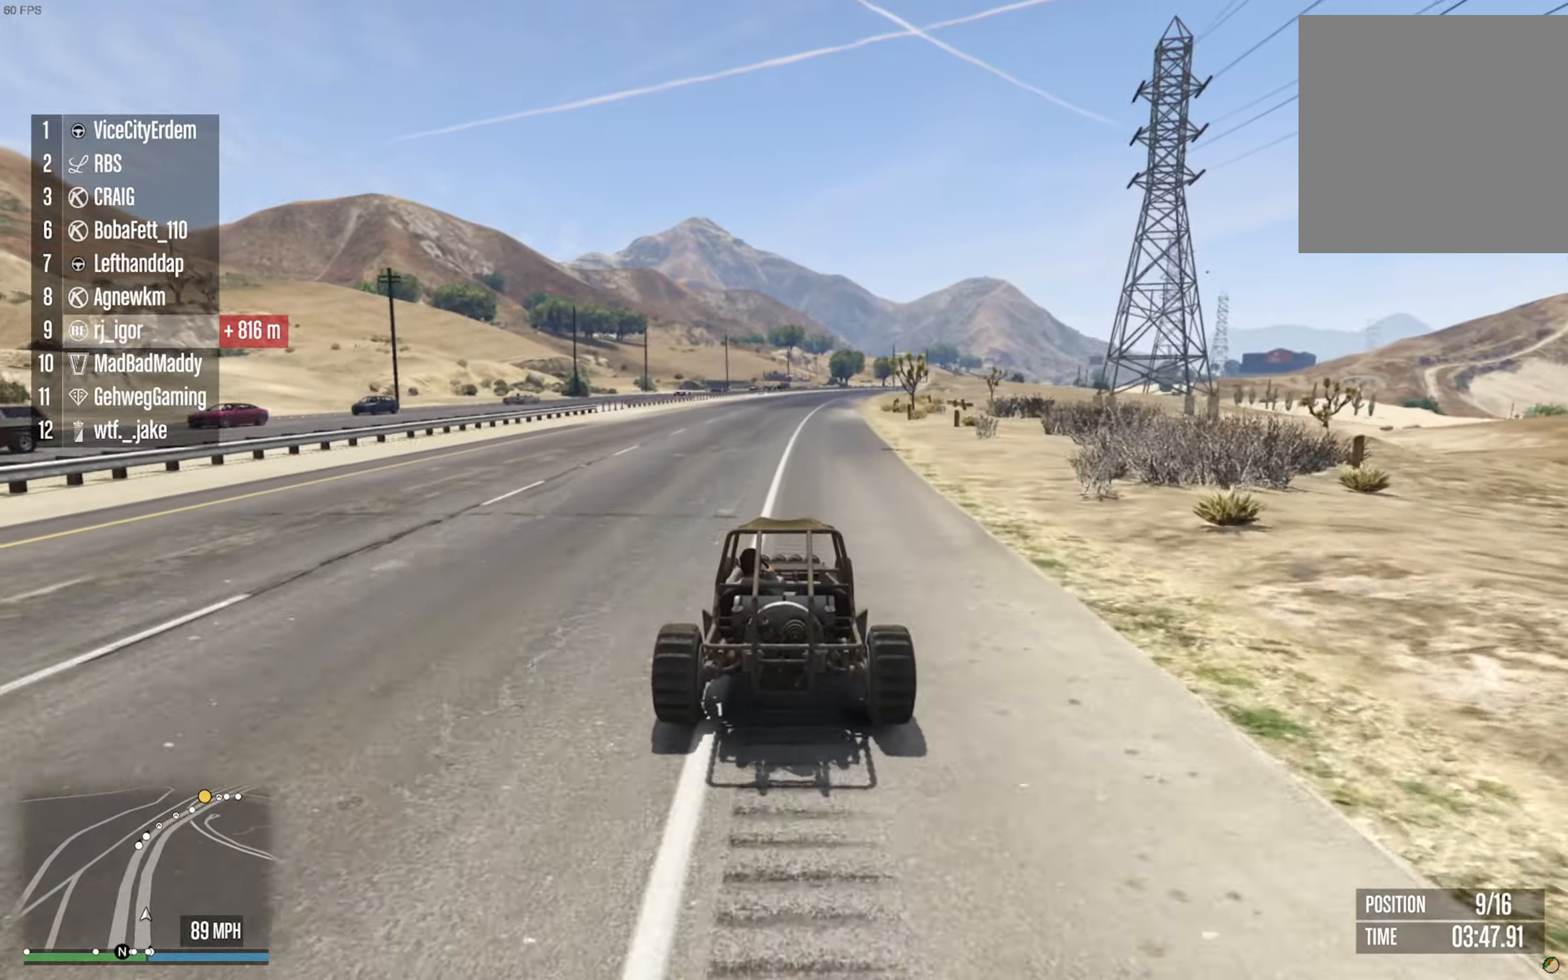
{"buttons": ["R2"], "left_stick": "down-right", "right_stick": "center", "events": [[450, "left_stick", "down-right"]]}
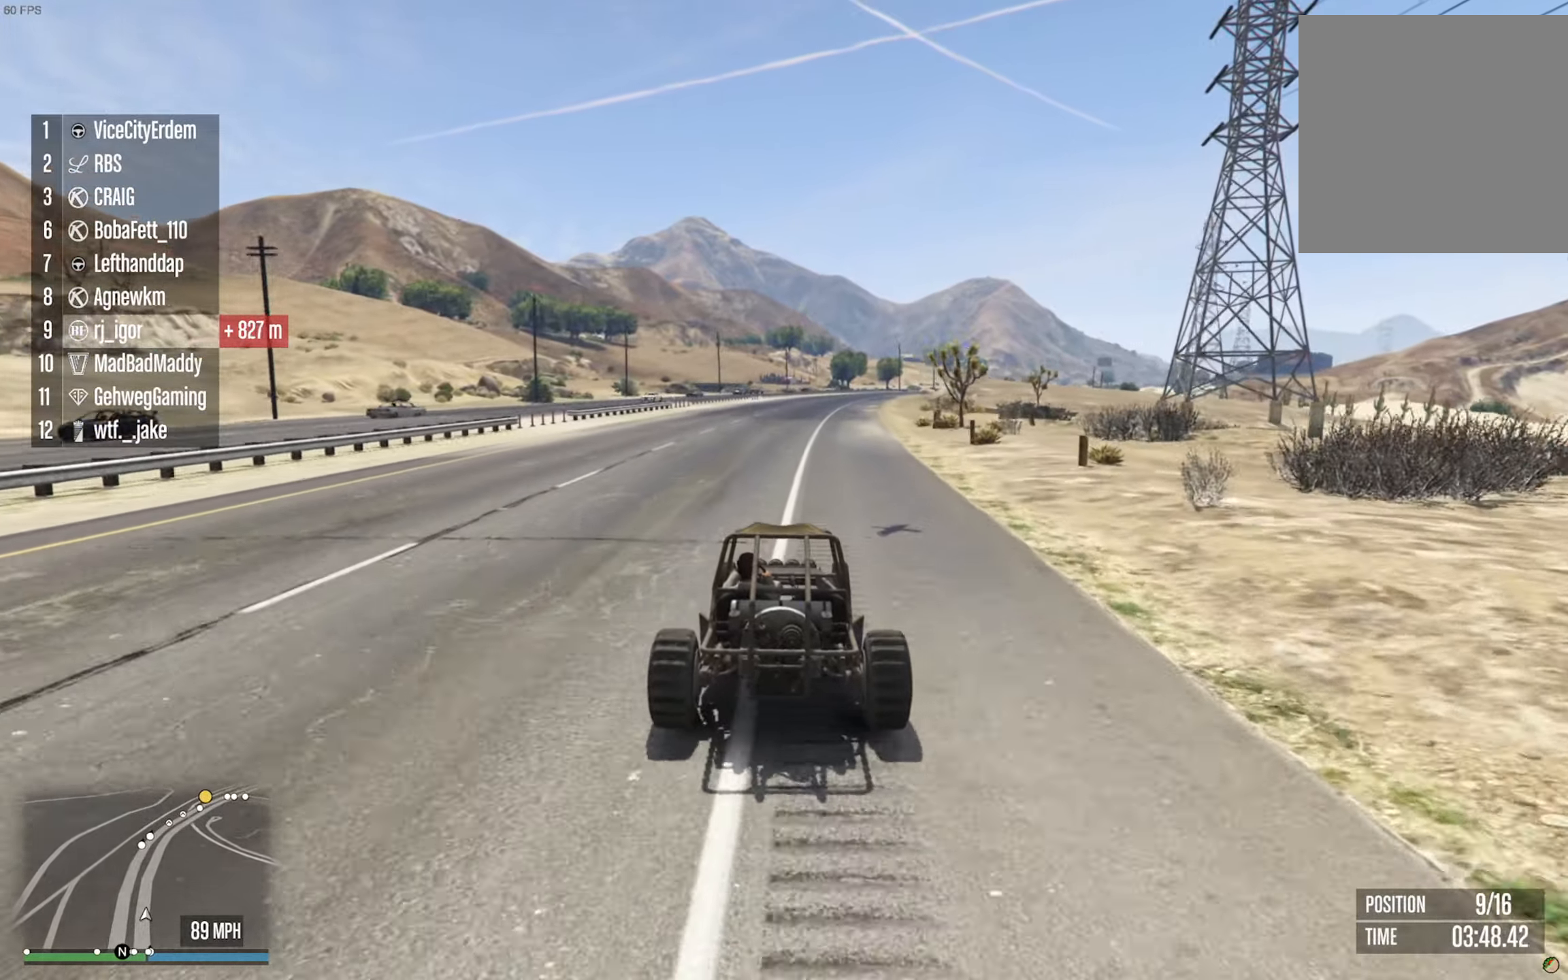
{"buttons": ["R2"], "left_stick": "center", "right_stick": "center", "events": [[83, "left_stick", "center"]]}
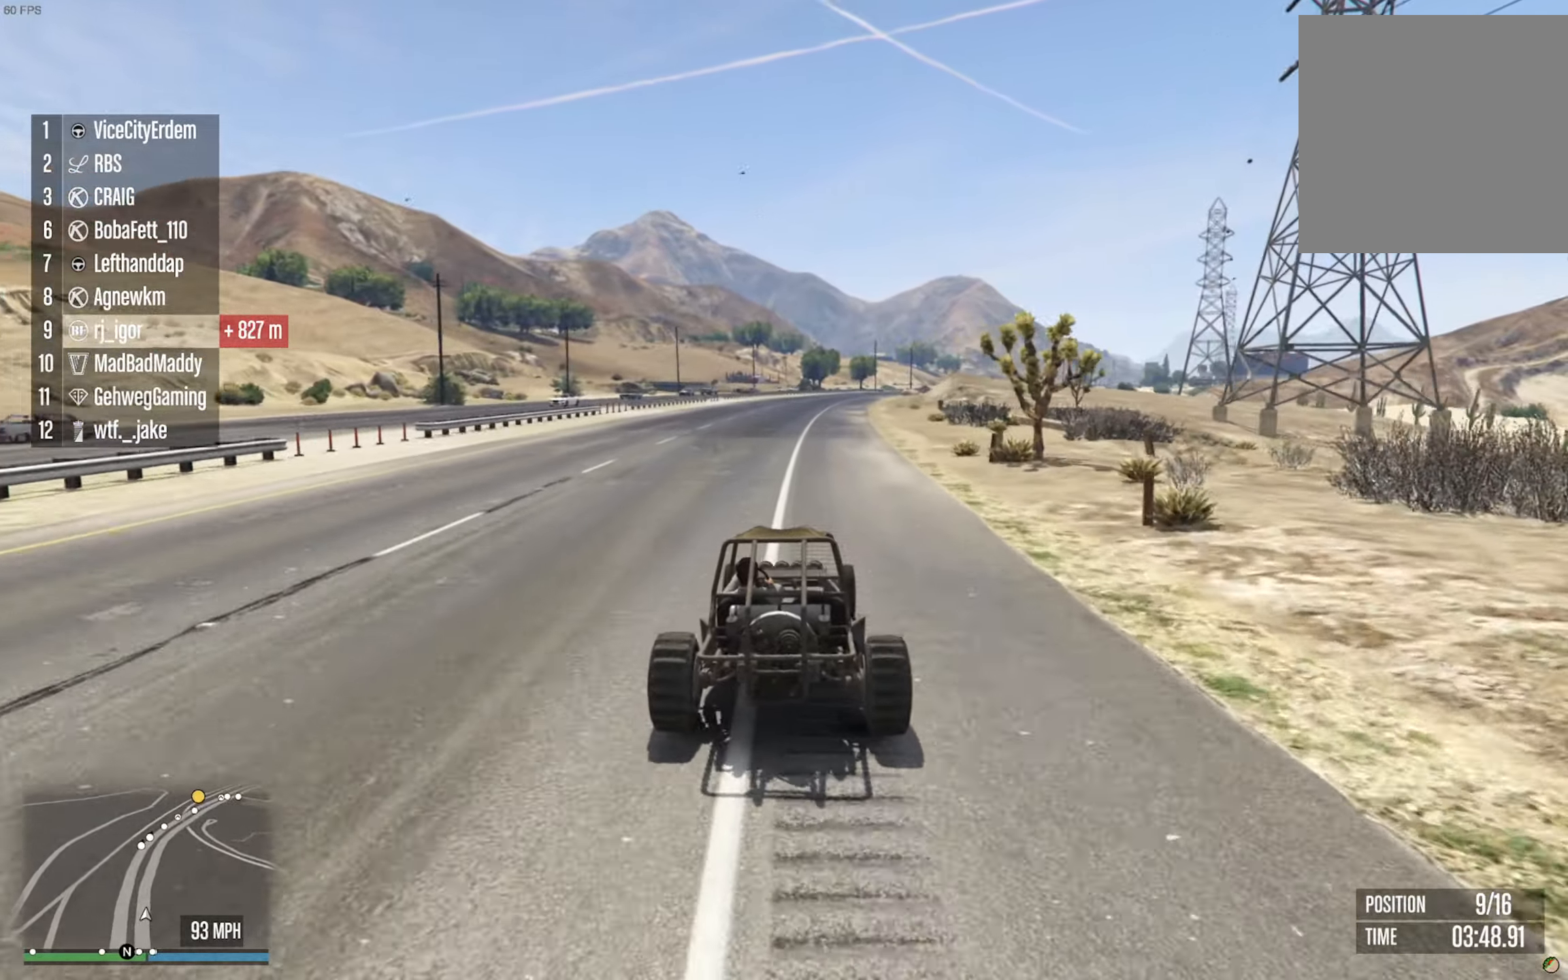
{"buttons": ["R2"], "left_stick": "center", "right_stick": "center", "events": []}
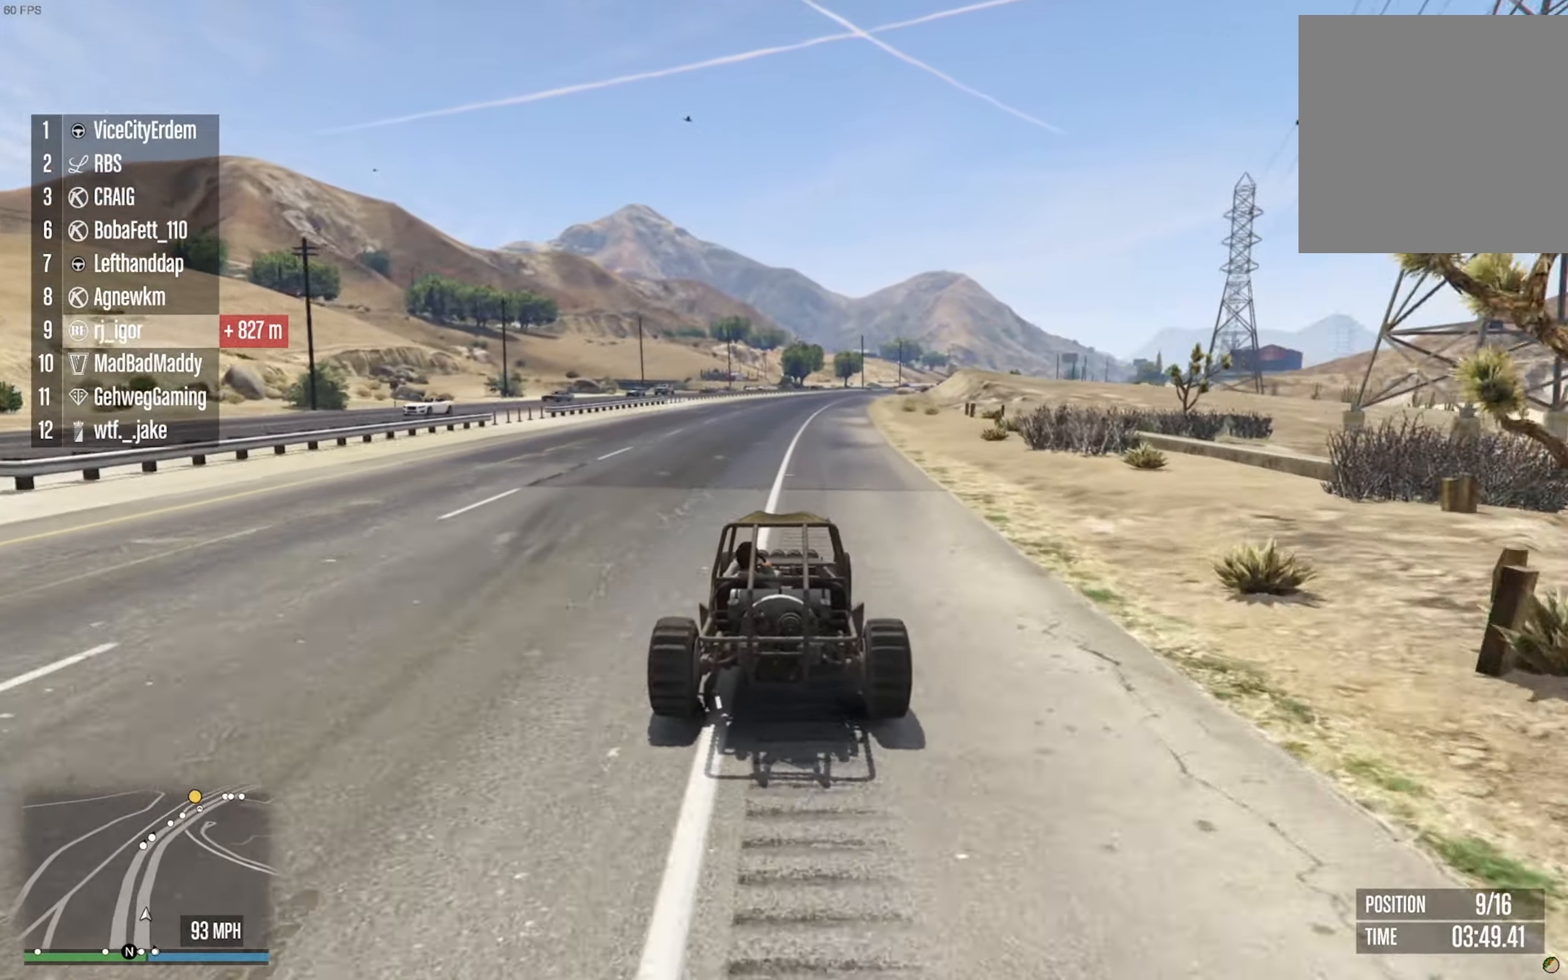
{"buttons": ["R2"], "left_stick": "center", "right_stick": "center", "events": [[200, "left_stick", "down-right"], [333, "left_stick", "center"]]}
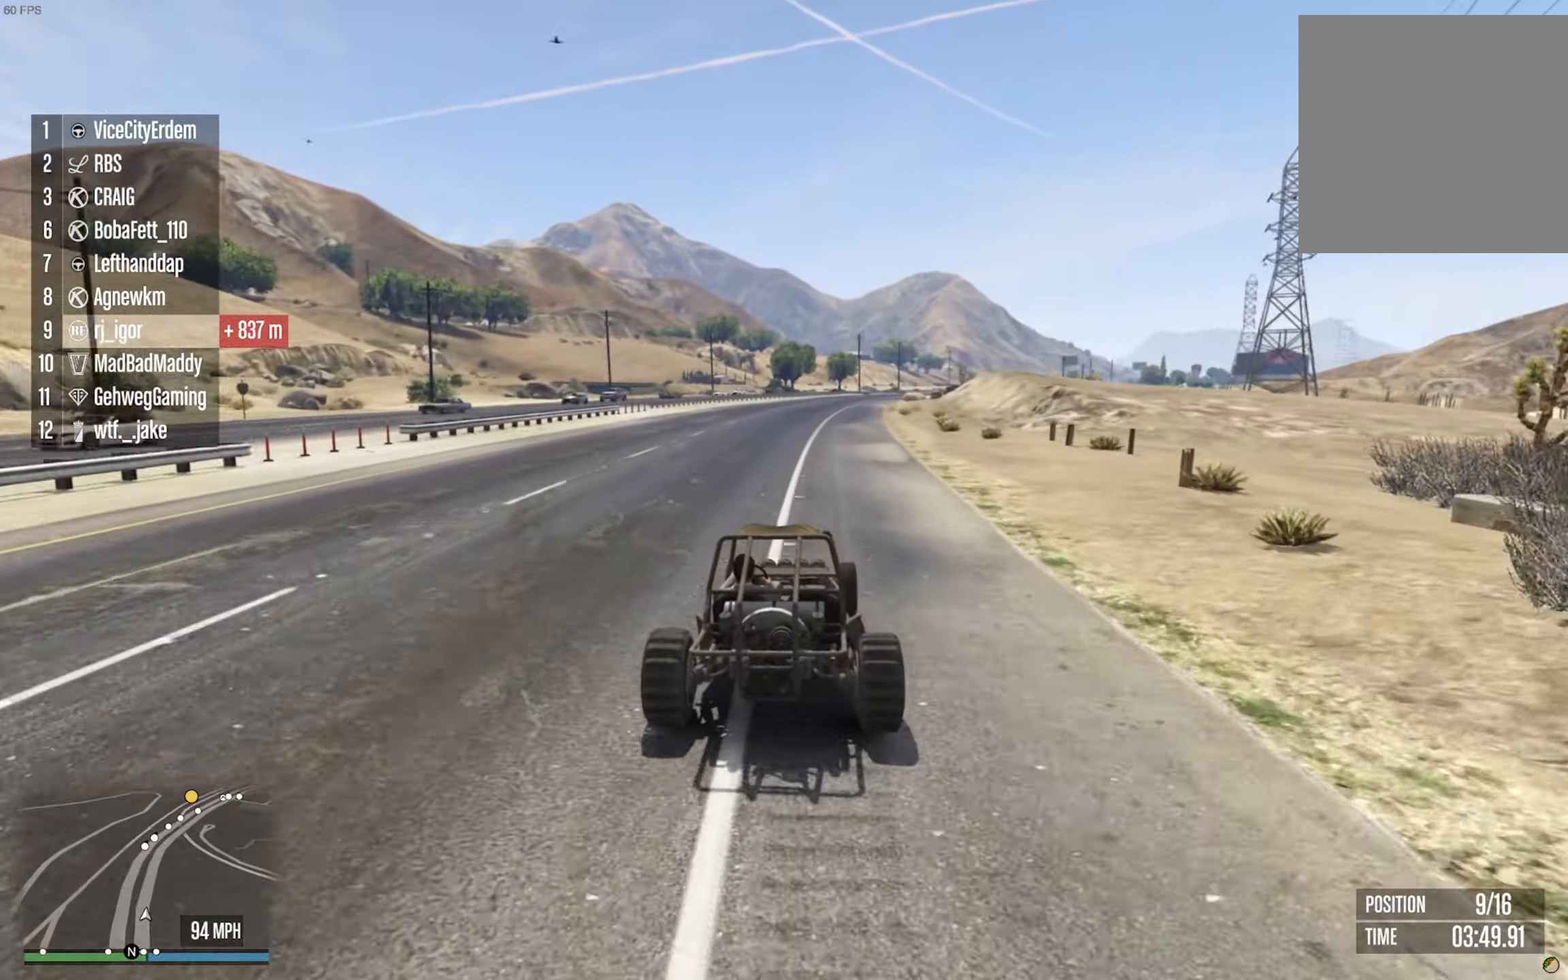
{"buttons": ["R2"], "left_stick": "center", "right_stick": "center", "events": []}
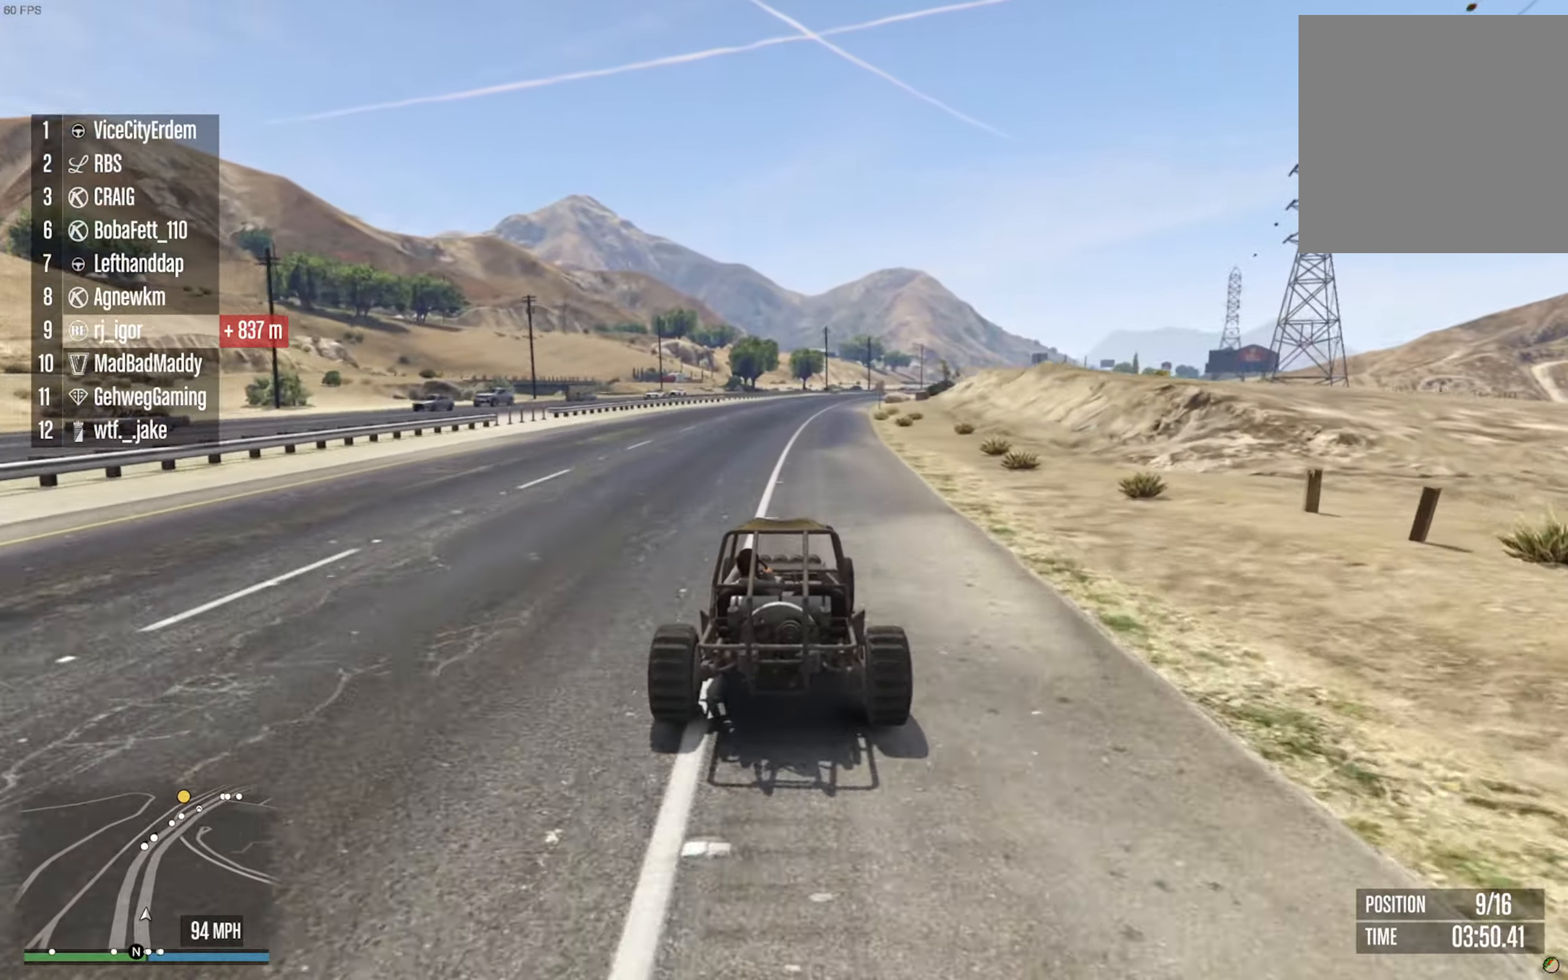
{"buttons": ["R2"], "left_stick": "center", "right_stick": "center", "events": []}
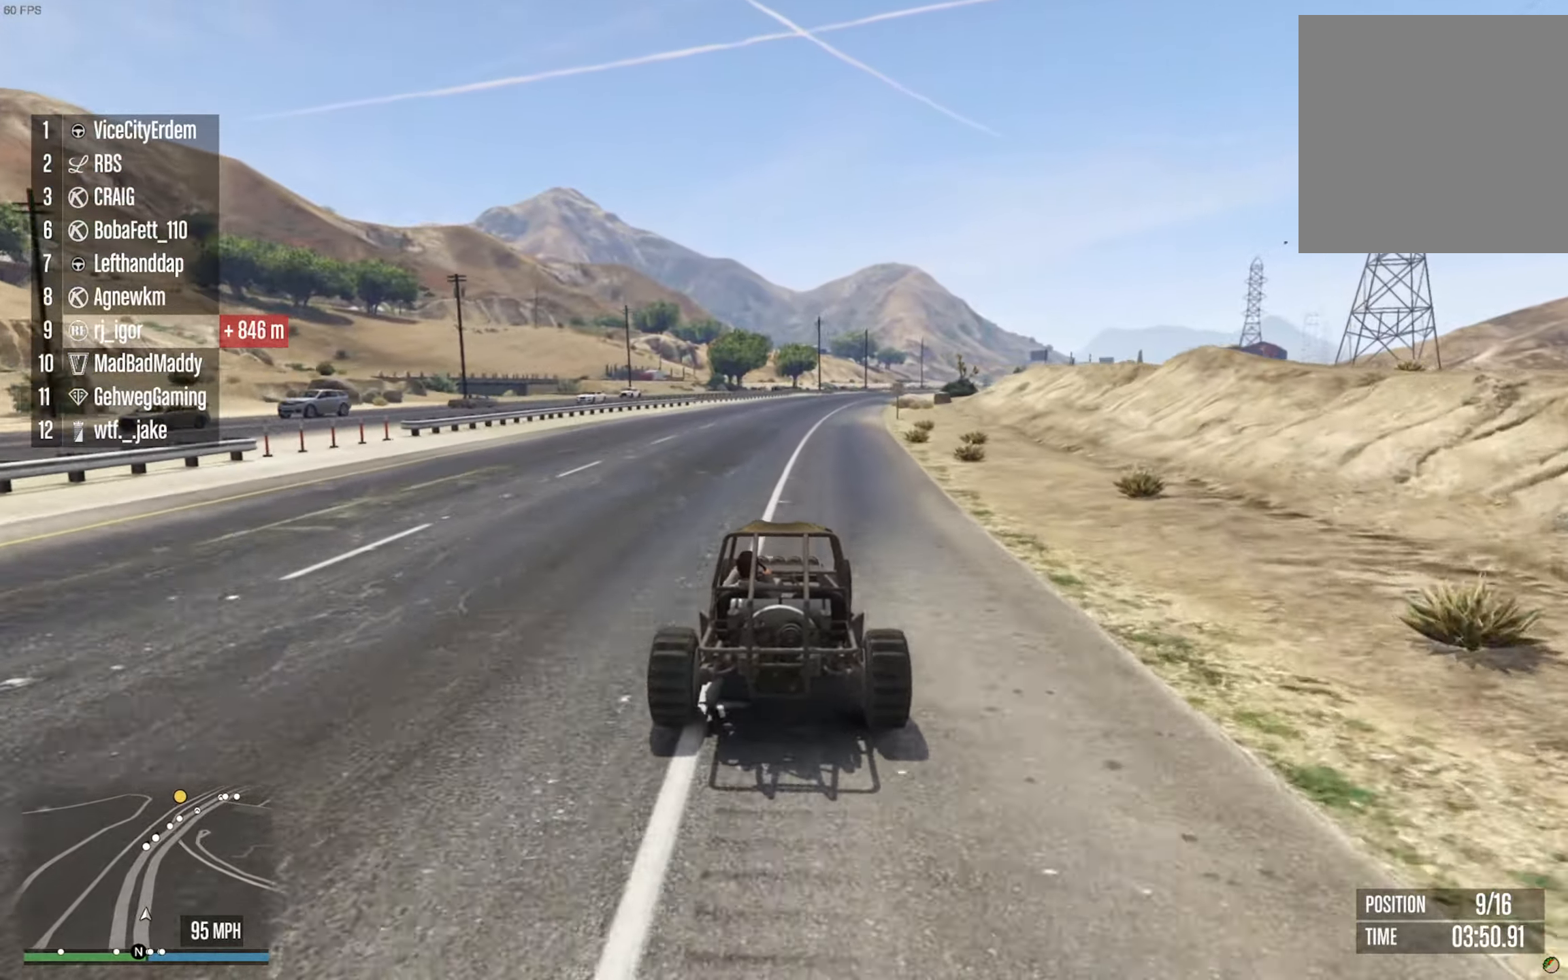
{"buttons": ["R2"], "left_stick": "center", "right_stick": "center", "events": []}
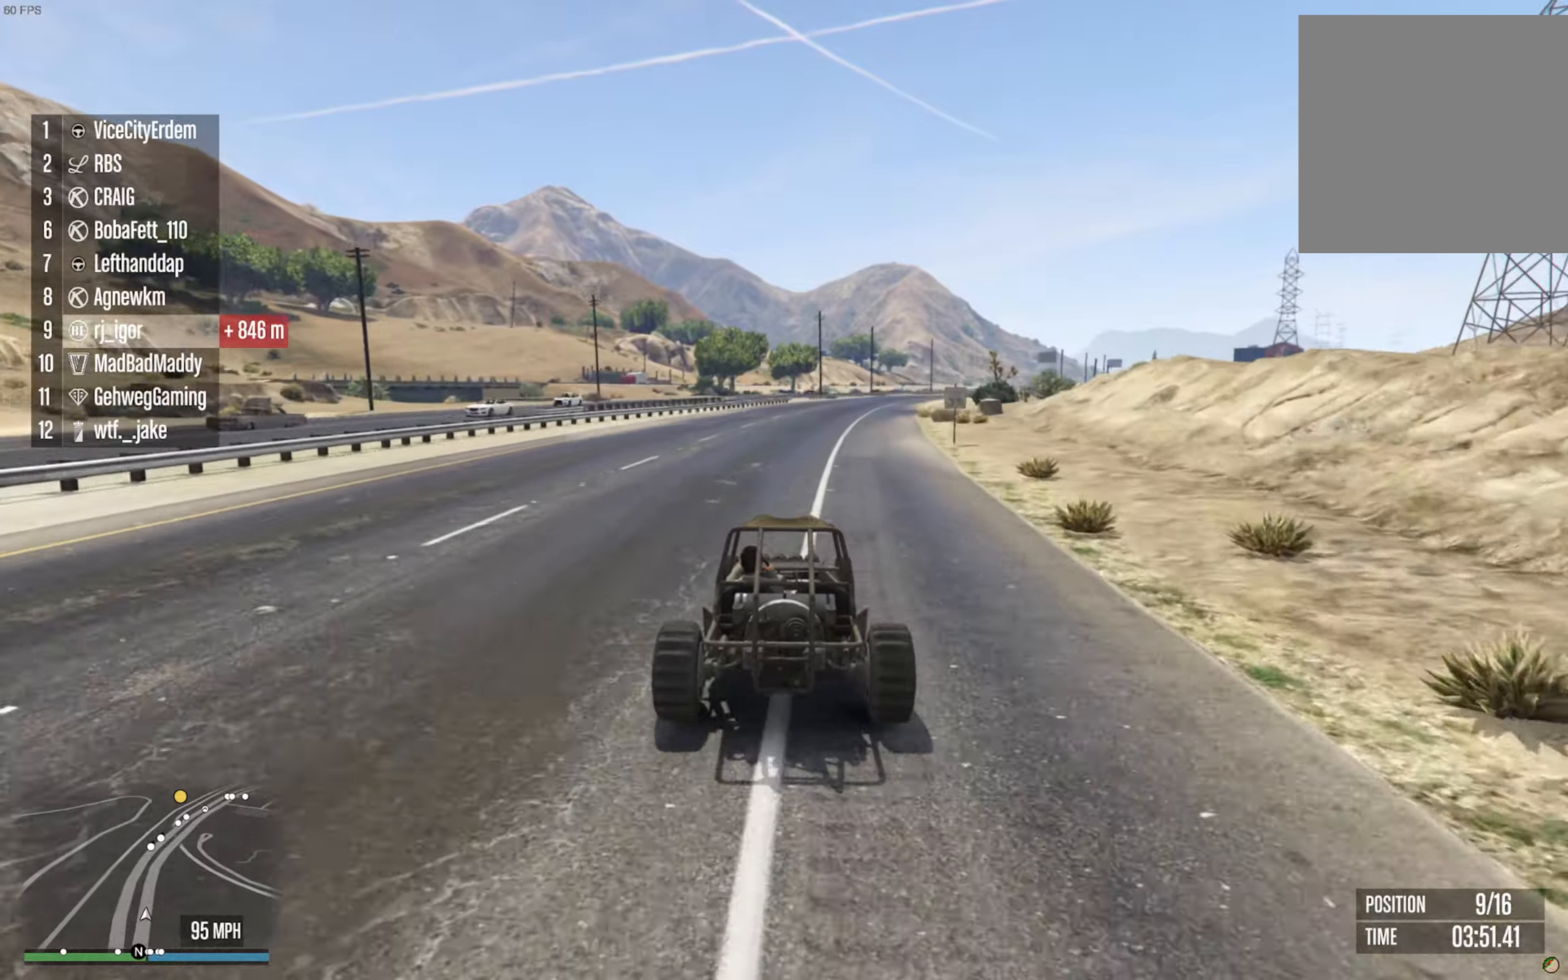
{"buttons": ["R2"], "left_stick": "down-right", "right_stick": "center", "events": [[50, "left_stick", "down-right"], [200, "left_stick", "center"], [450, "left_stick", "down-right"]]}
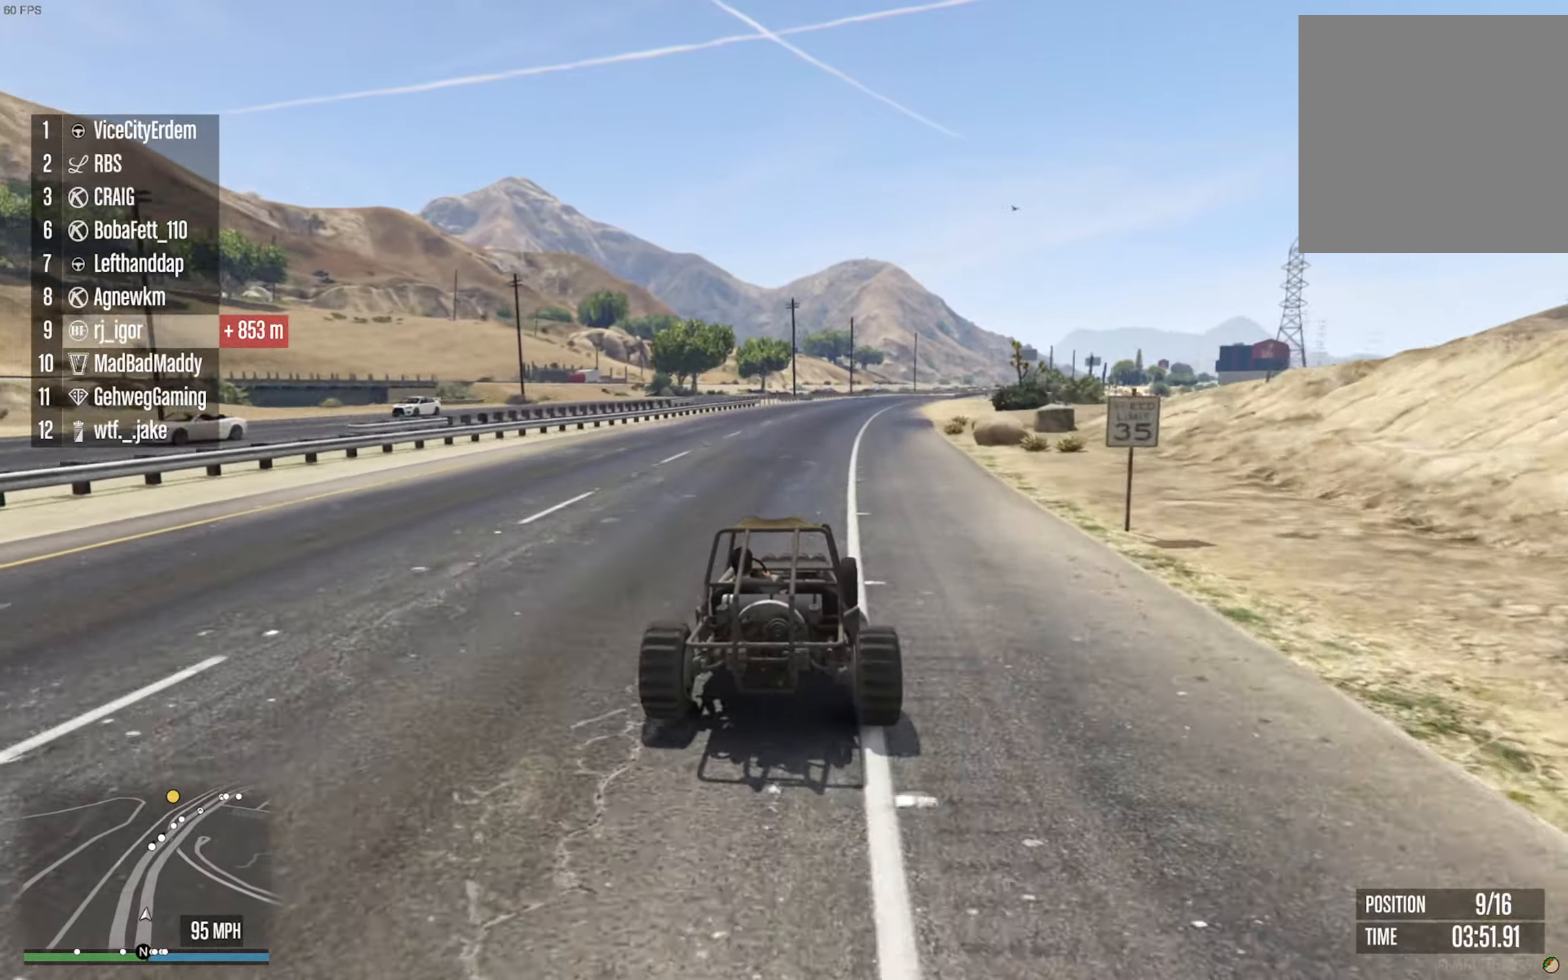
{"buttons": ["R2"], "left_stick": "down-right", "right_stick": "center", "events": [[100, "left_stick", "center"], [450, "left_stick", "down-right"]]}
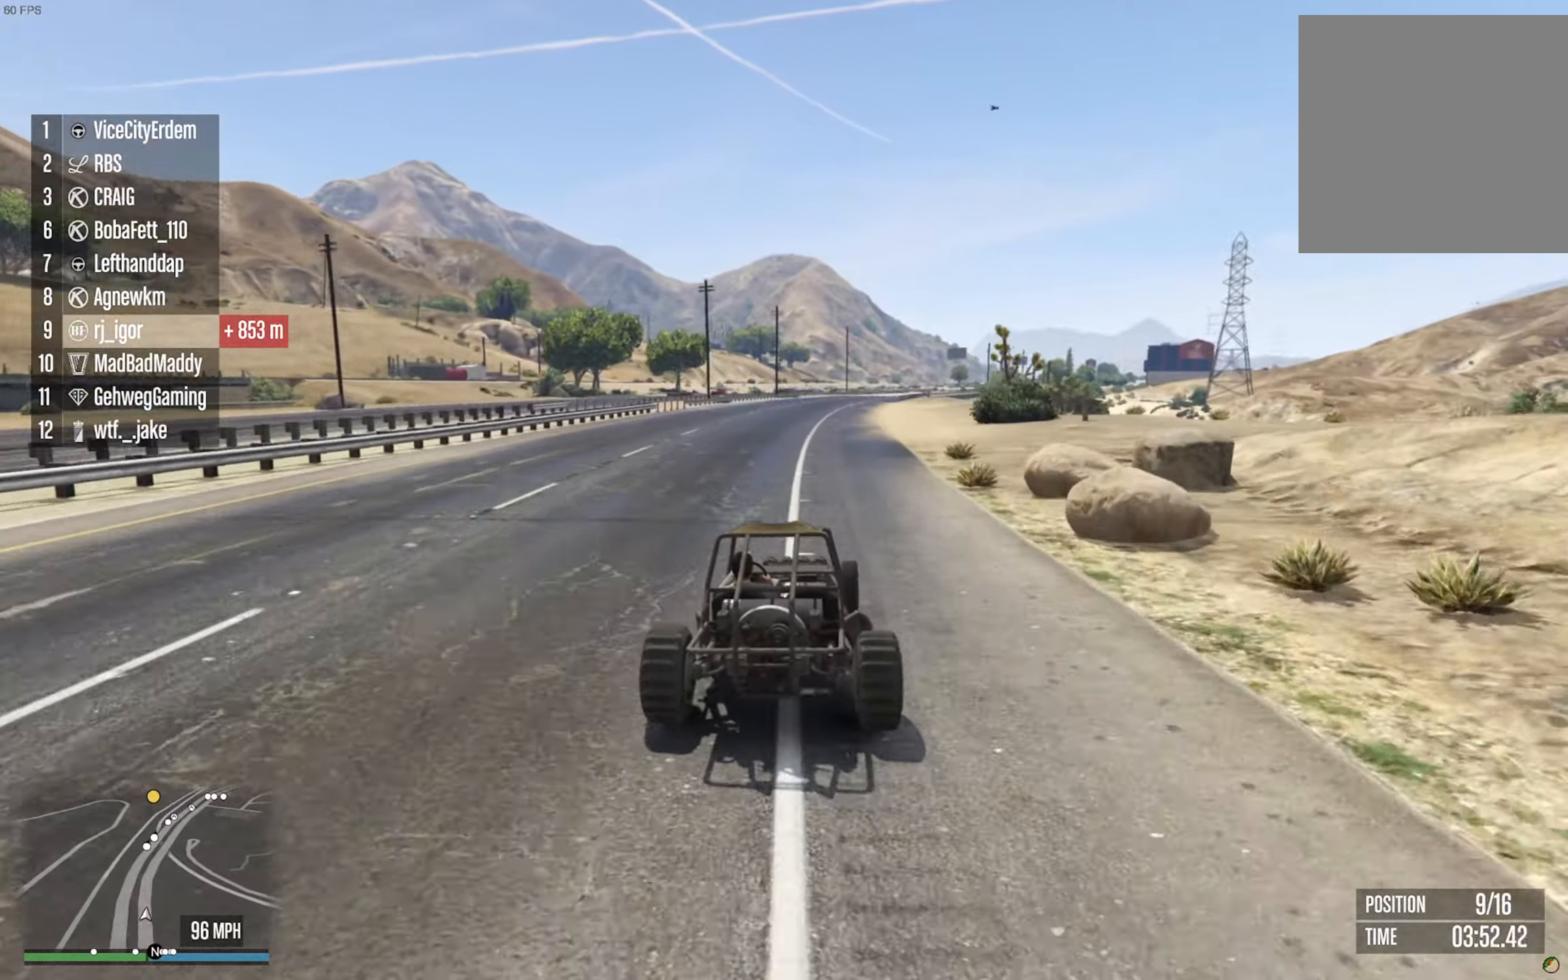
{"buttons": ["R2"], "left_stick": "center", "right_stick": "center", "events": [[34, "left_stick", "center"]]}
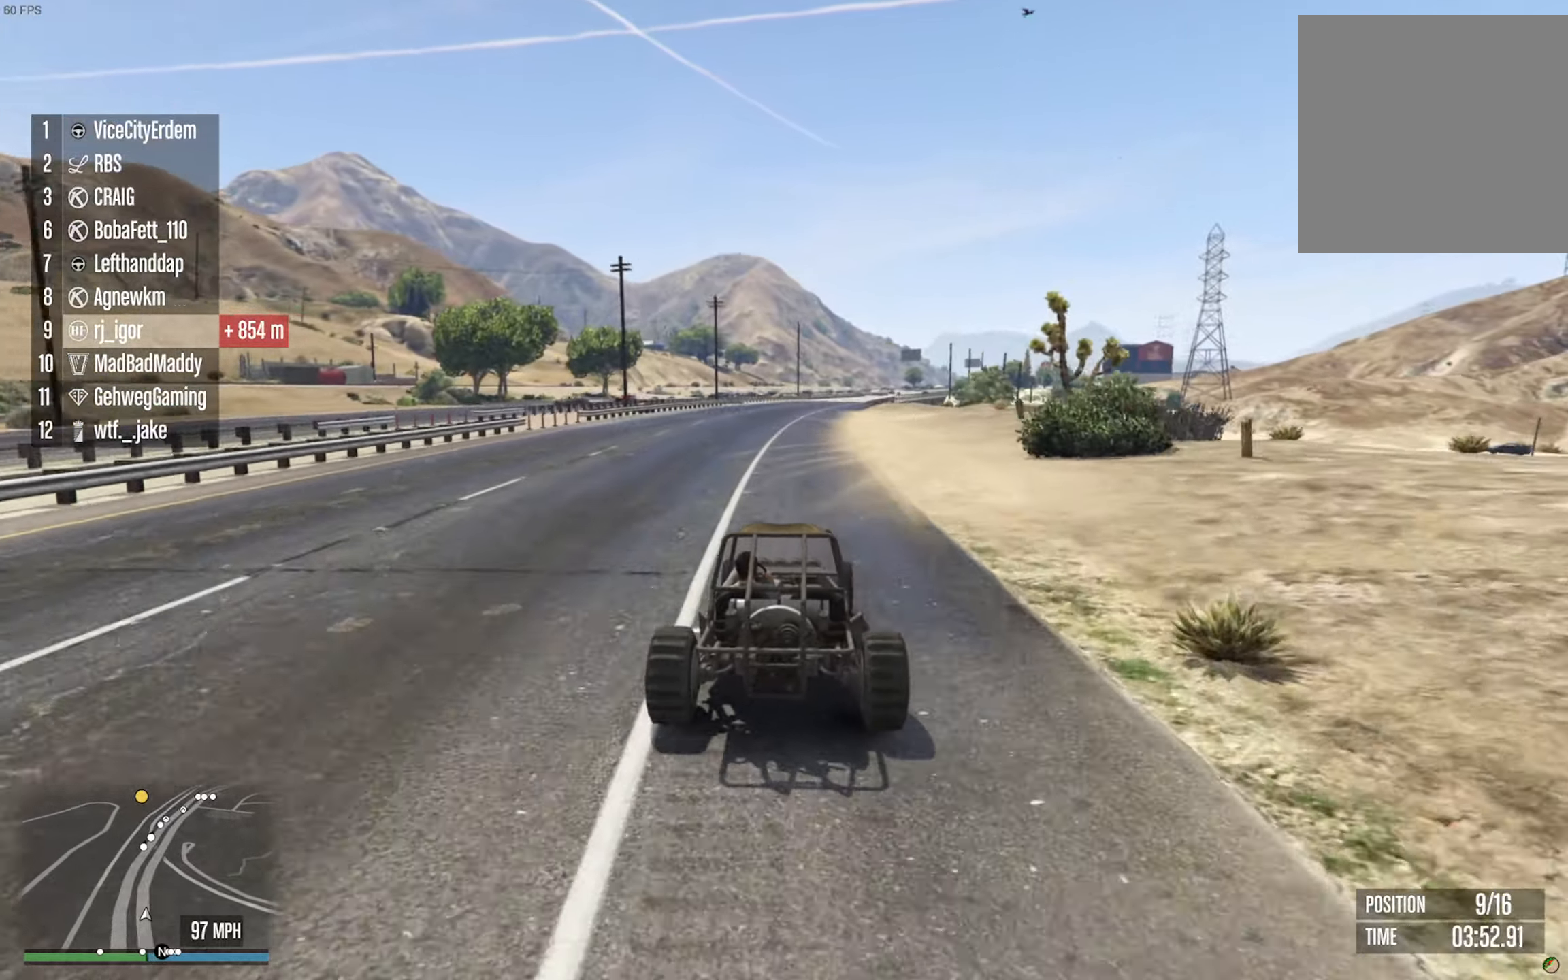
{"buttons": ["R2"], "left_stick": "center", "right_stick": "center", "events": []}
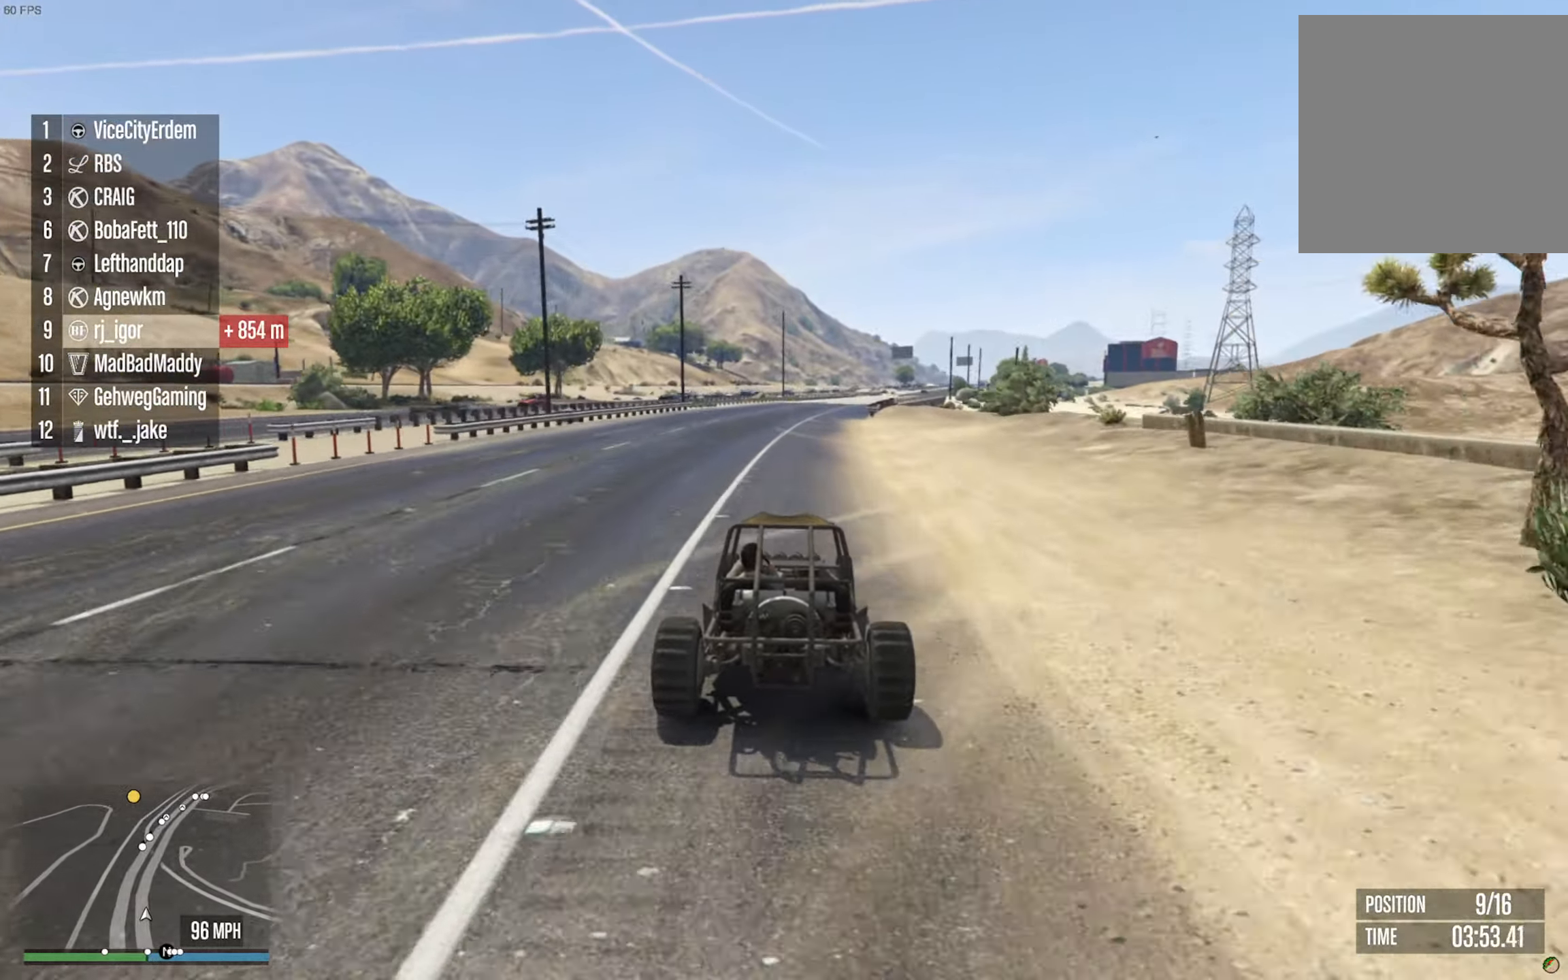
{"buttons": ["R2"], "left_stick": "down-right", "right_stick": "center", "events": [[417, "left_stick", "down-right"]]}
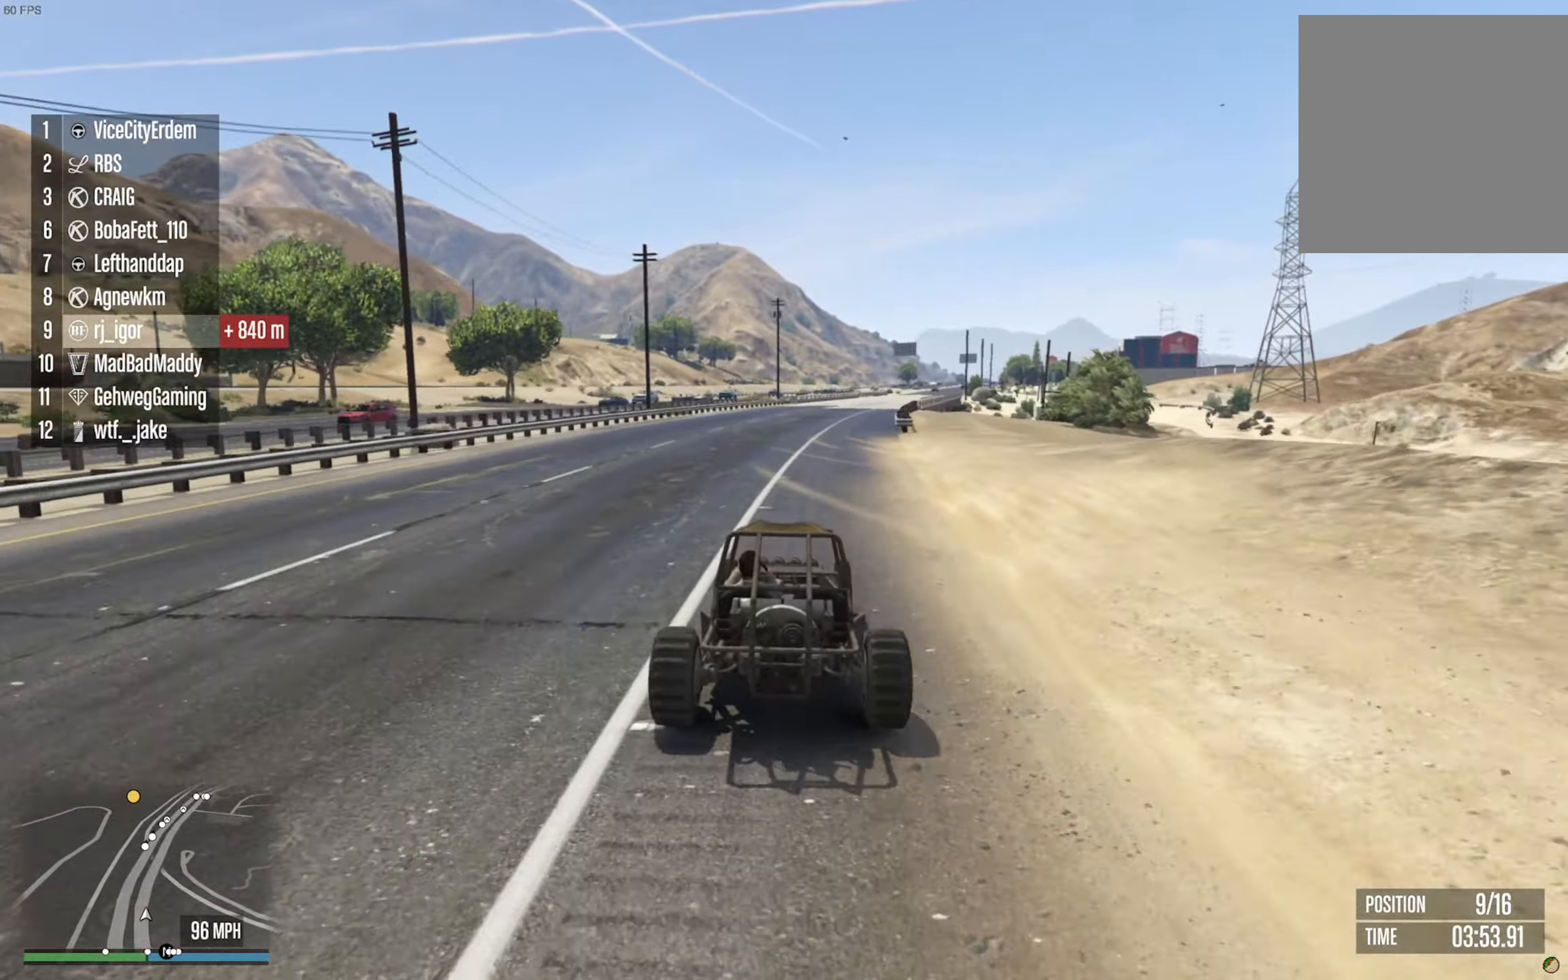
{"buttons": ["R2"], "left_stick": "center", "right_stick": "center", "events": [[34, "left_stick", "center"]]}
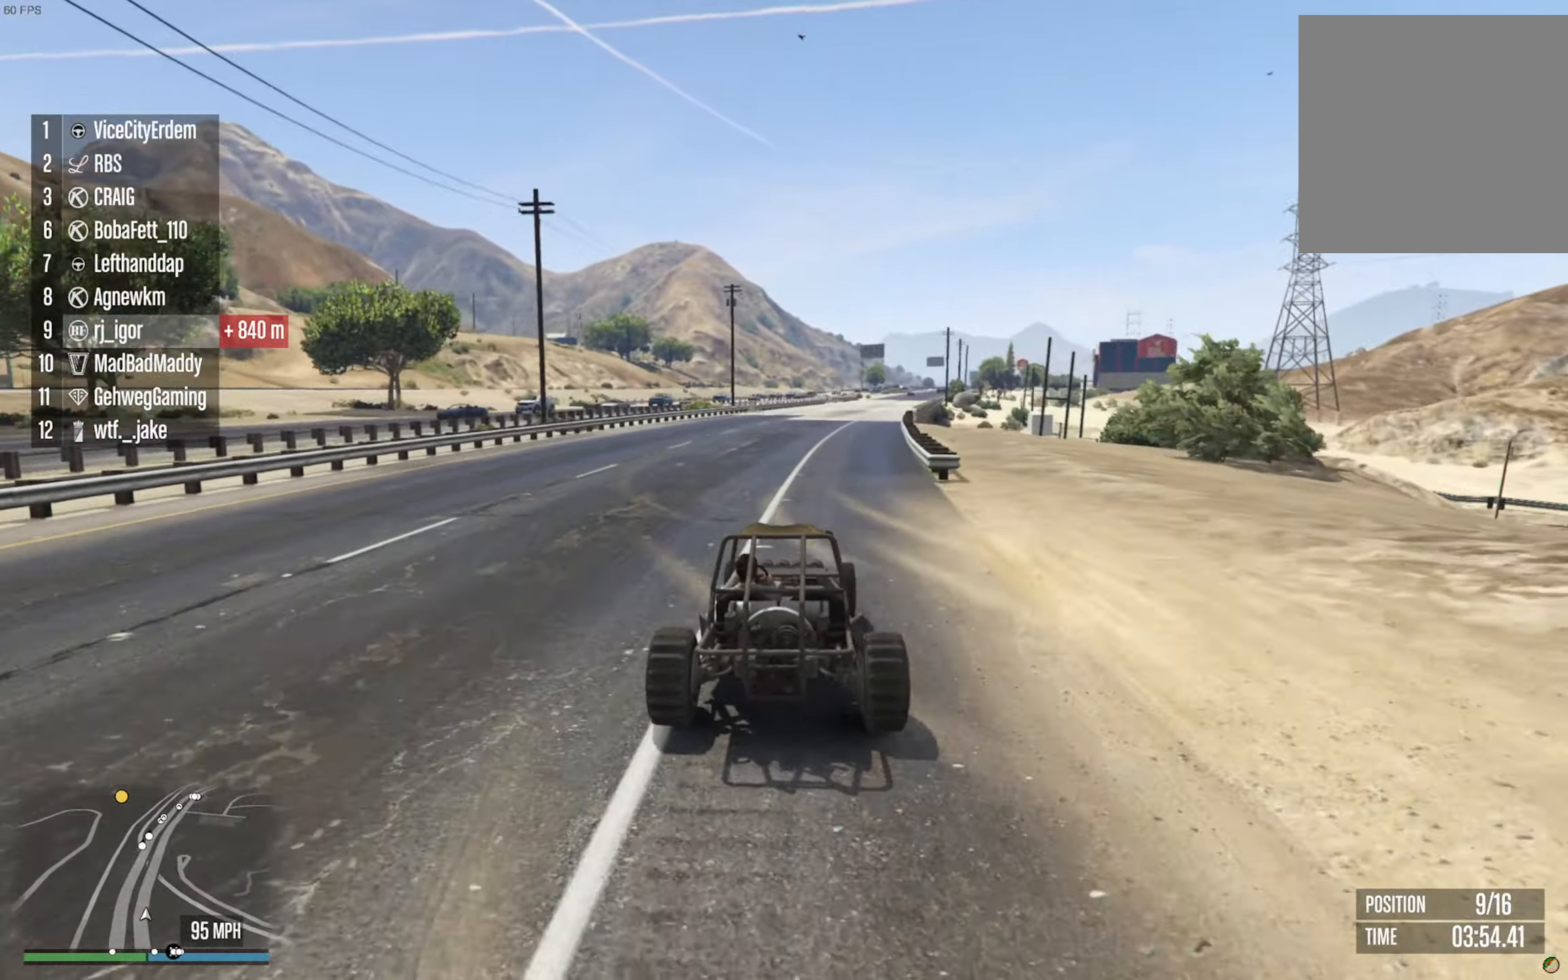
{"buttons": ["R2"], "left_stick": "center", "right_stick": "center", "events": [[184, "left_stick", "down-right"], [350, "left_stick", "center"]]}
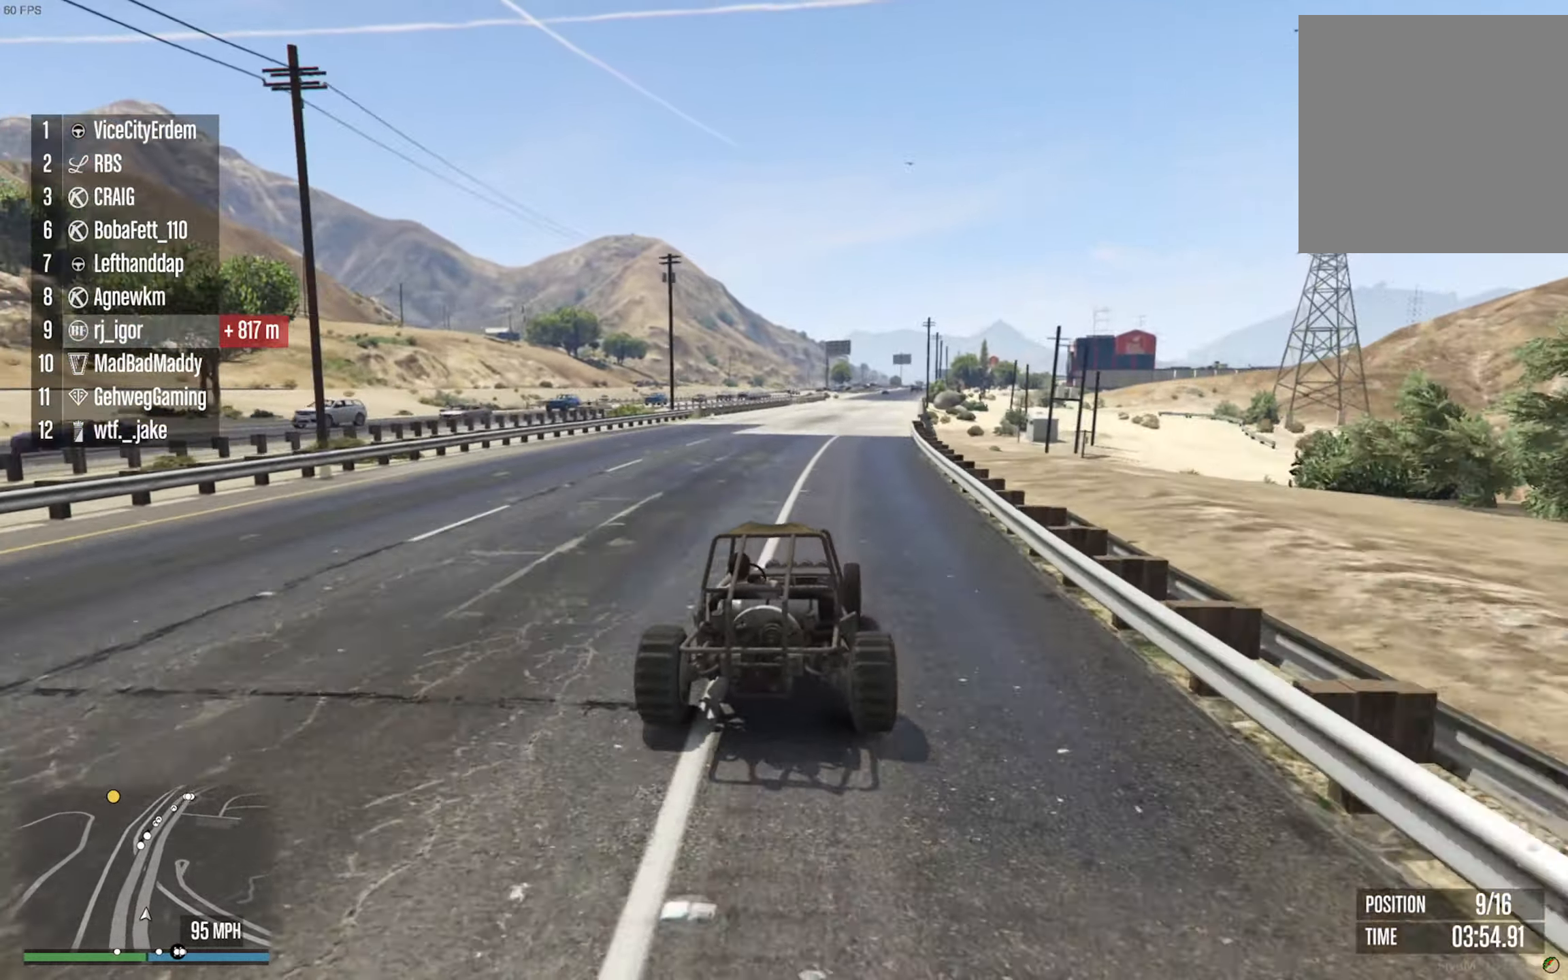
{"buttons": ["R2"], "left_stick": "center", "right_stick": "center", "events": [[217, "left_stick", "down-right"], [317, "left_stick", "center"]]}
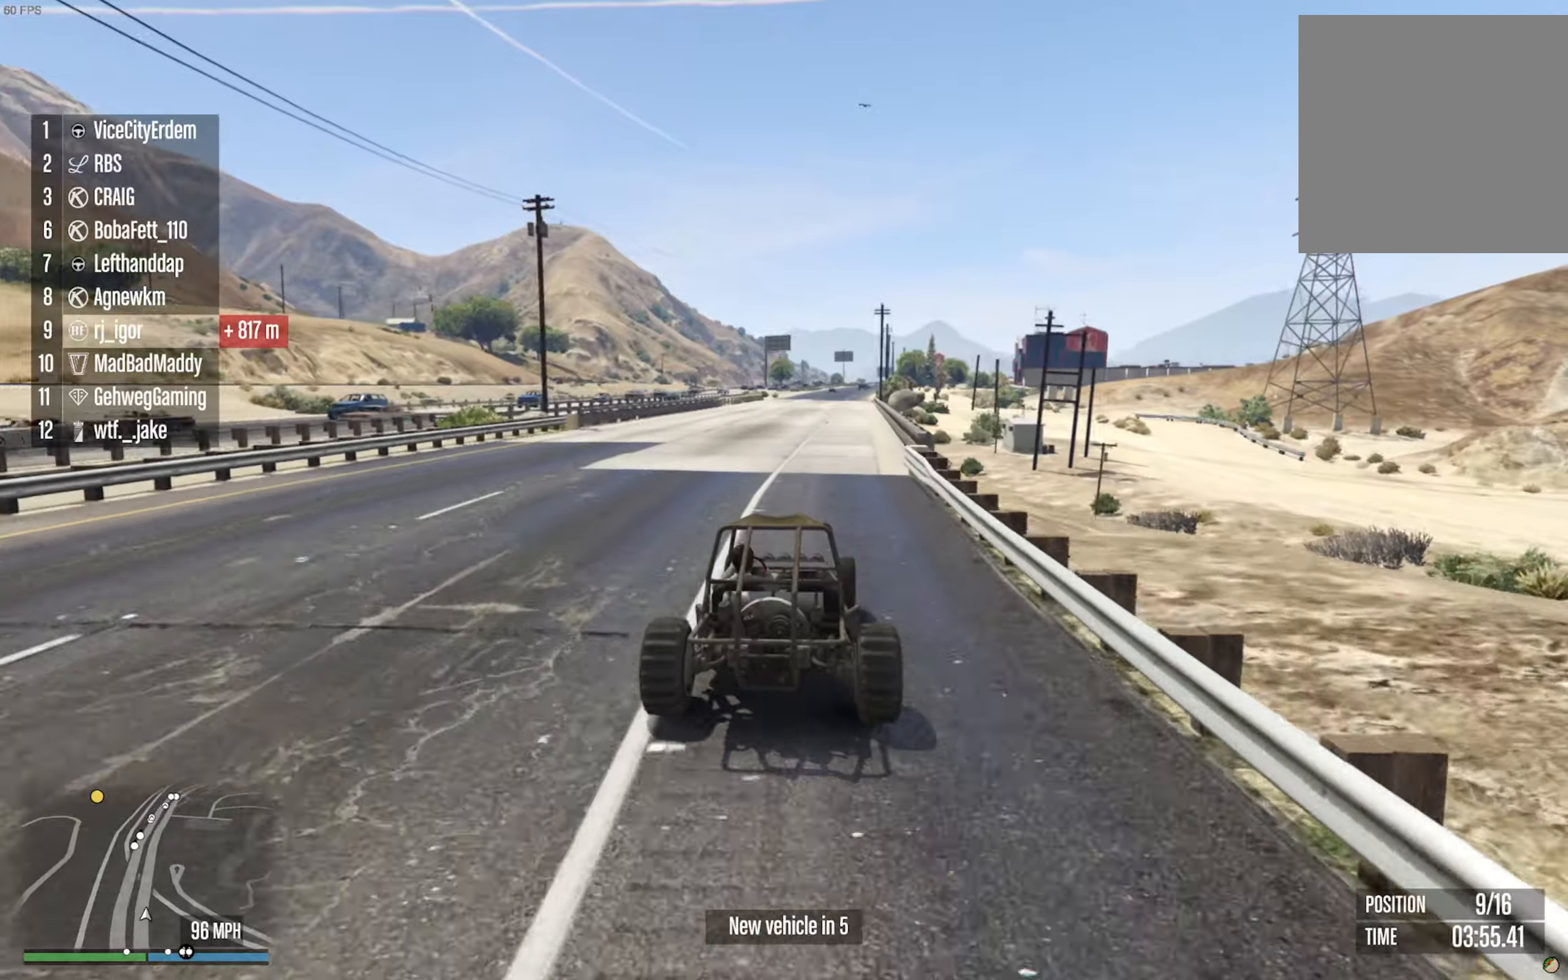
{"buttons": ["R2"], "left_stick": "center", "right_stick": "center", "events": []}
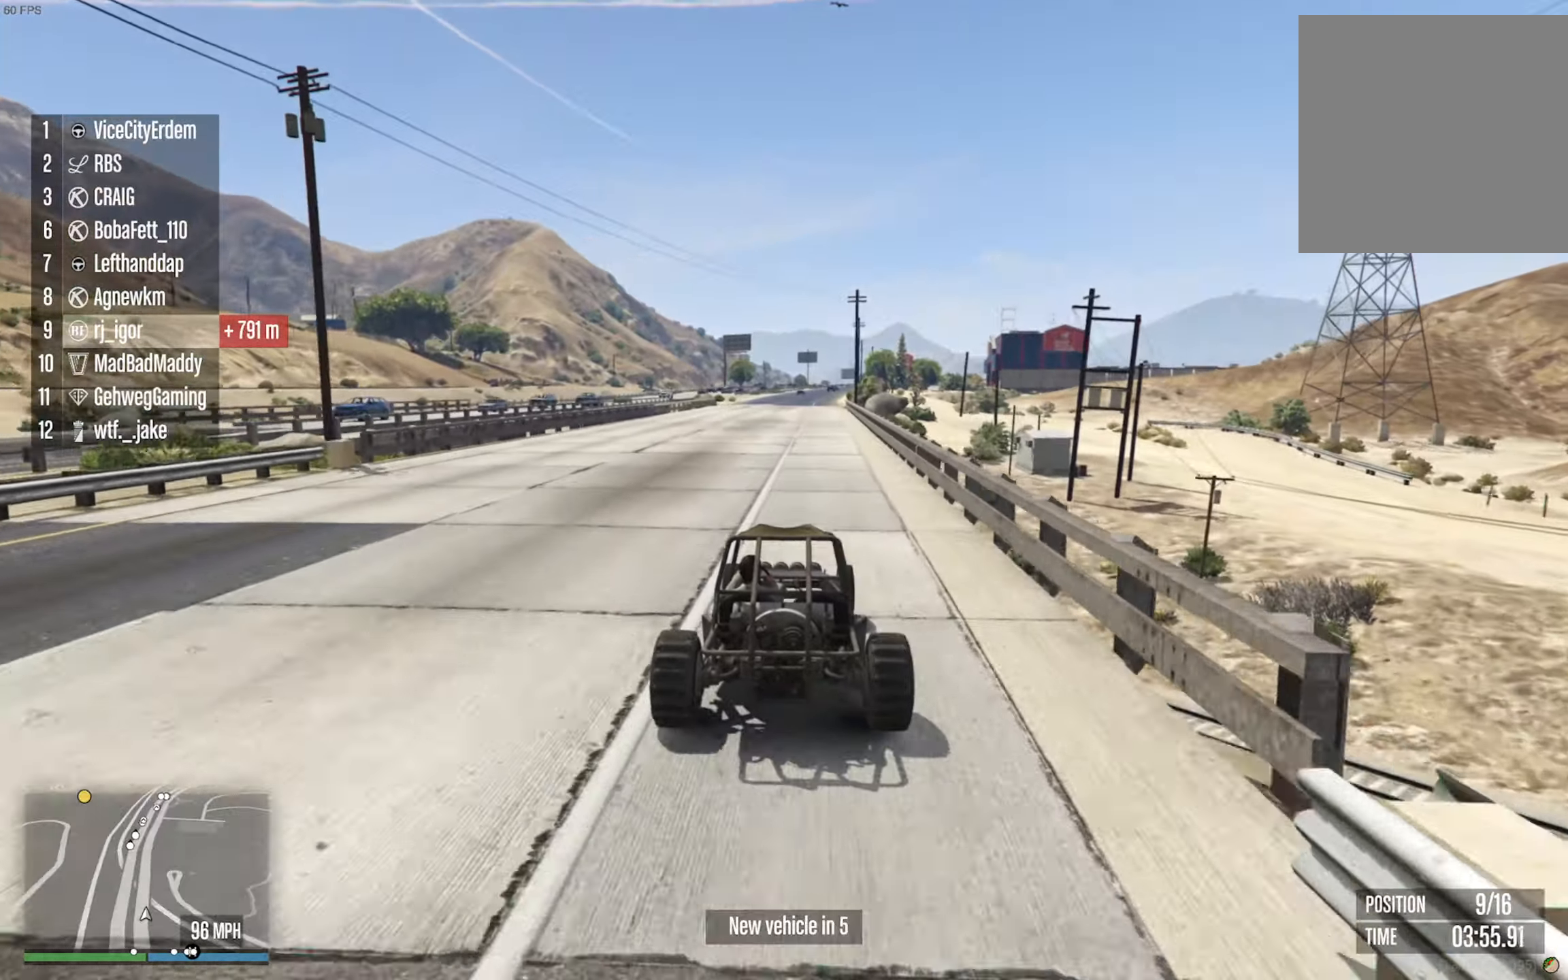
{"buttons": ["R2"], "left_stick": "center", "right_stick": "center", "events": [[350, "left_stick", "down-right"], [433, "left_stick", "center"]]}
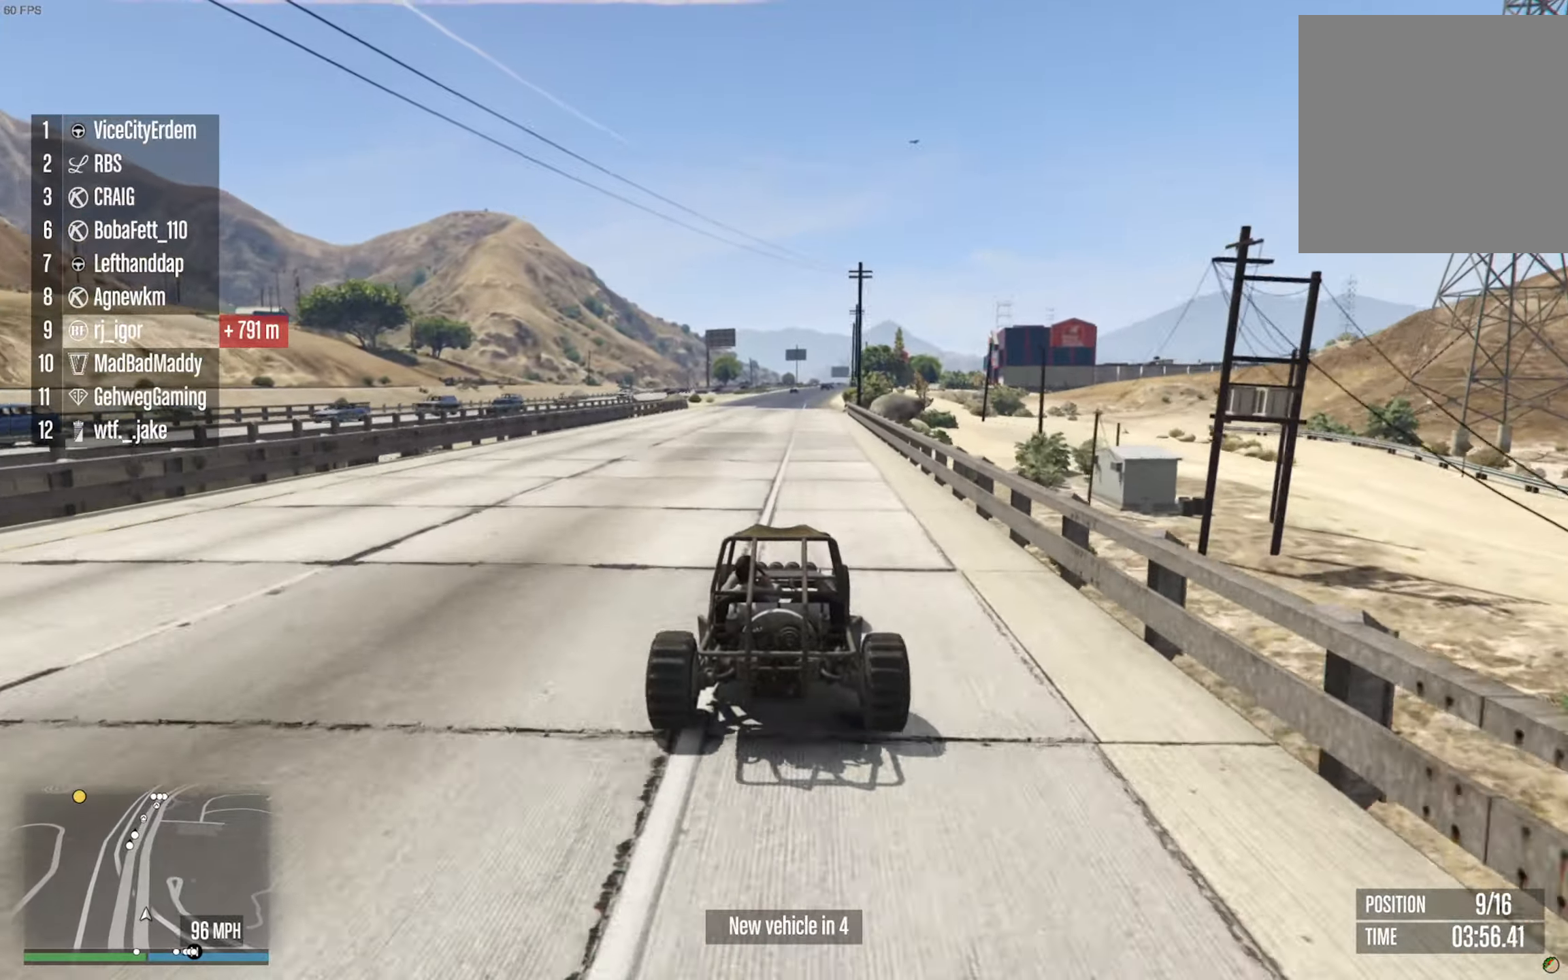
{"buttons": ["R2"], "left_stick": "center", "right_stick": "center", "events": []}
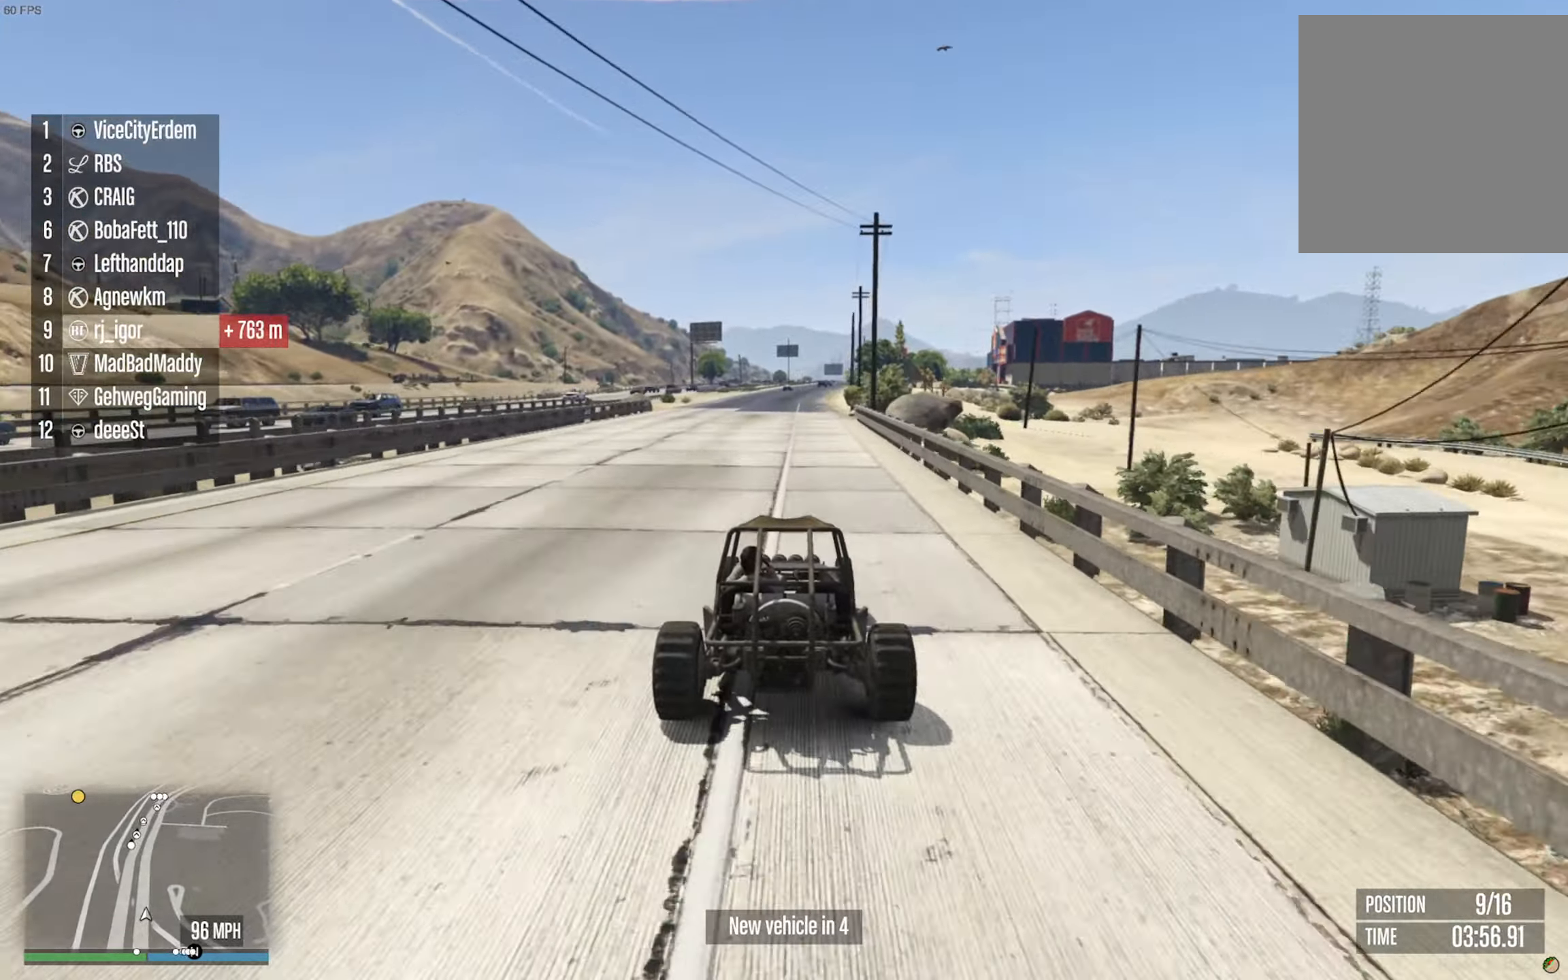
{"buttons": ["R2"], "left_stick": "center", "right_stick": "center", "events": [[66, "left_stick", "left"], [266, "left_stick", "center"]]}